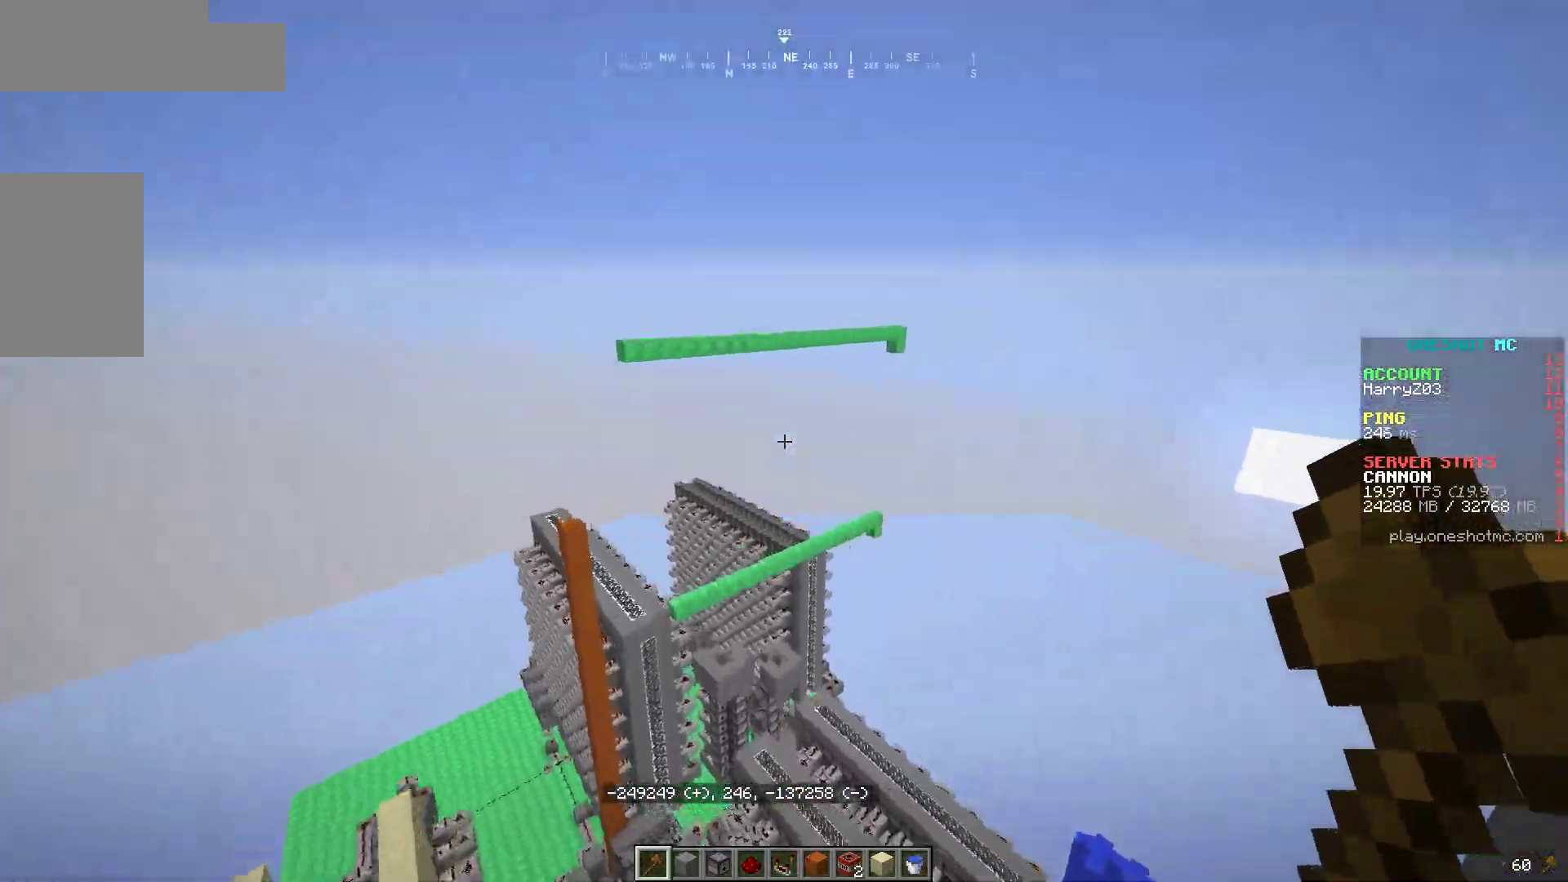
Gameplay with keyboard and mouse; each line is a JSON object with the keys and mouse buttons held at the frame after it. "events" lists presses ("down") and releases ("up") of "a", "d", "s", "w", "mouse_left" and "mouse_right" between this image and that frame as [ms after this image, input, new state], when the widget could be followed in between. "mouse_left", "mouse_right" = the "left", "right" buttons of the "mouse" list. No other keys are recorded. Fast repeated clicks can show as one long hold. Mouse movement is not recorded.
{"keys": ["a"], "mouse": [], "events": [[50, "w", "up"], [100, "d", "down"], [283, "a", "down"], [367, "d", "up"]]}
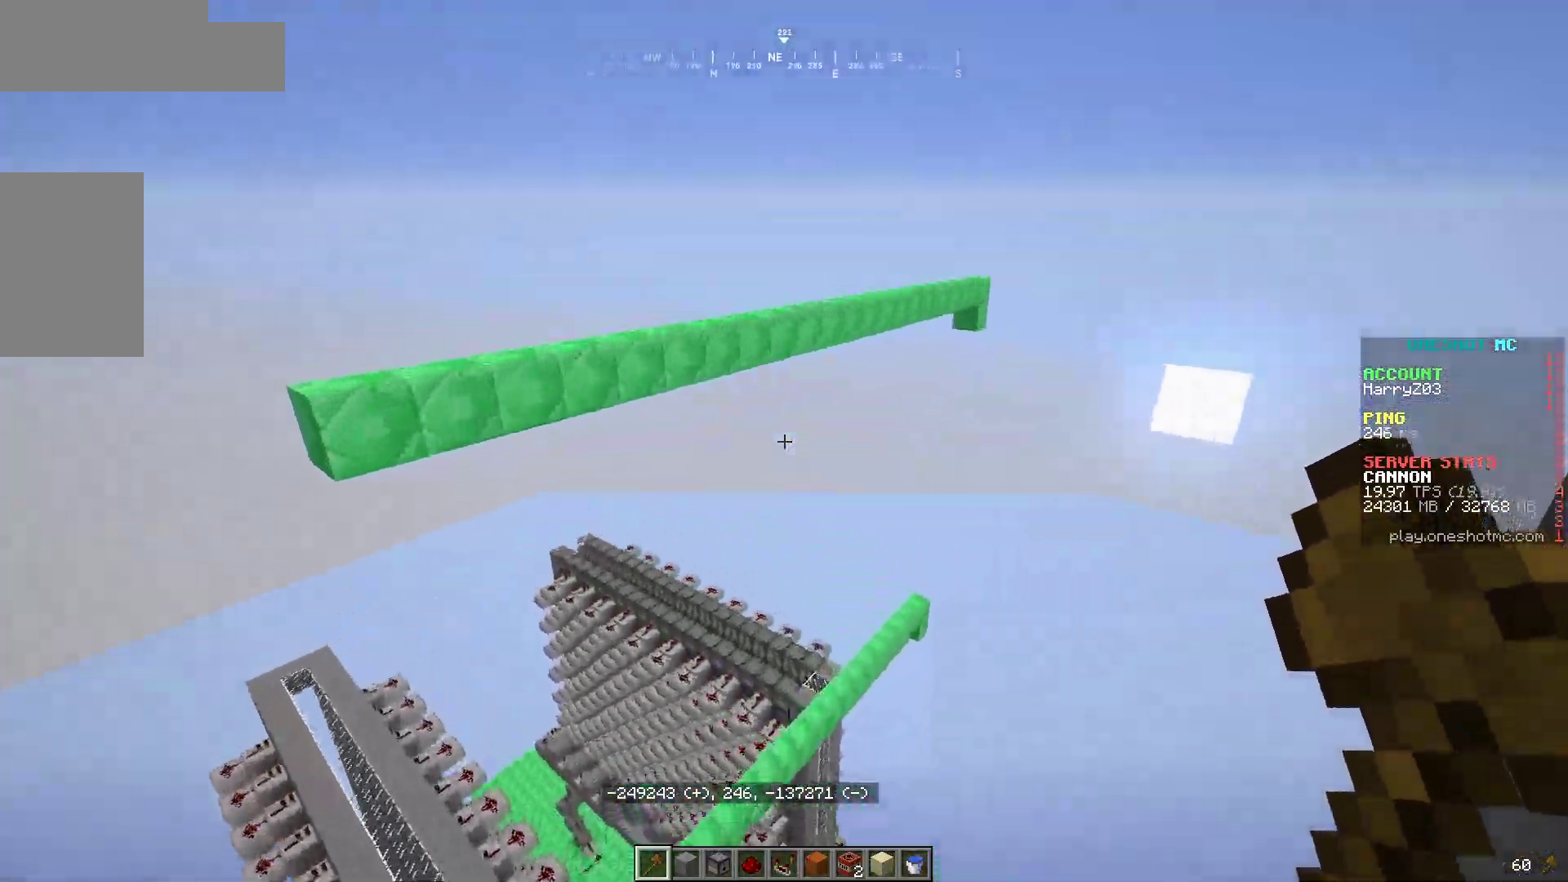
{"keys": ["d"], "mouse": [], "events": [[317, "a", "up"], [367, "d", "down"]]}
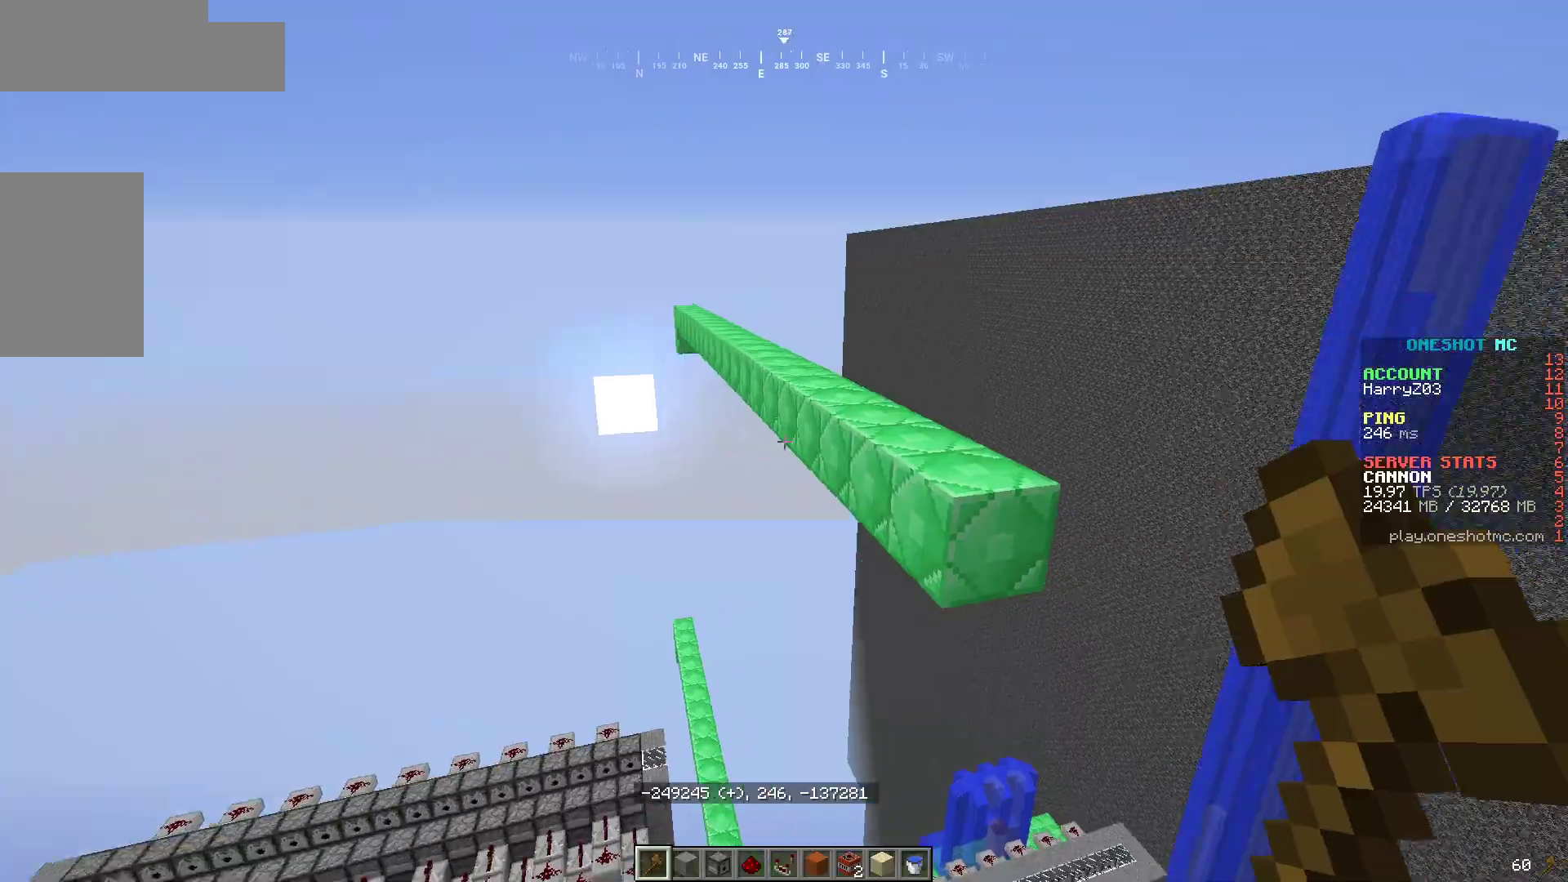
{"keys": [], "mouse": [], "events": [[250, "d", "up"]]}
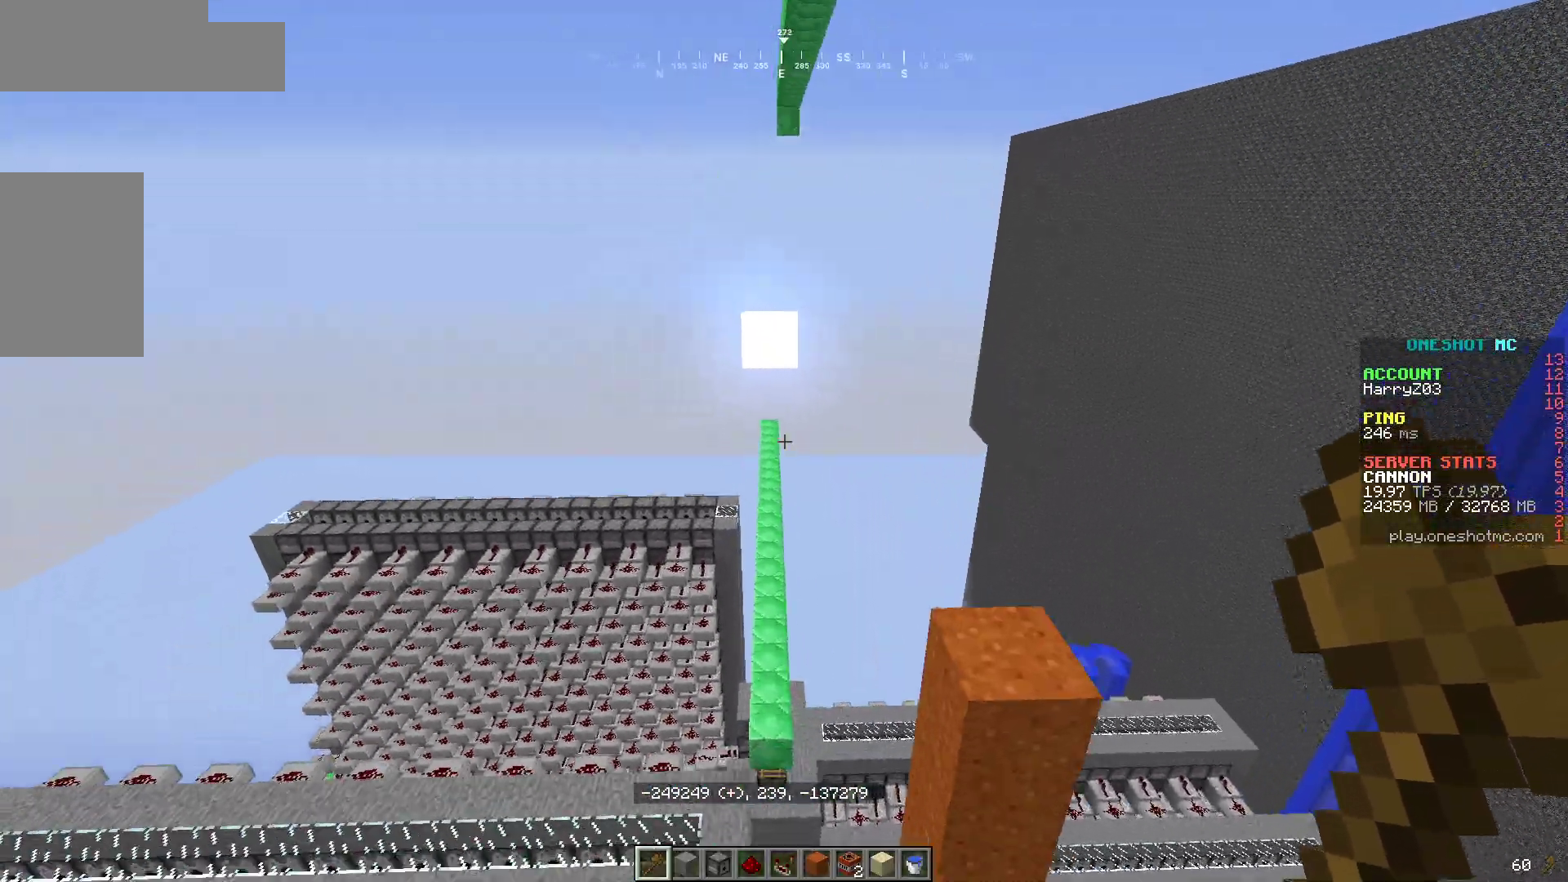
{"keys": ["a", "w"], "mouse": [], "events": [[400, "a", "down"], [483, "w", "down"]]}
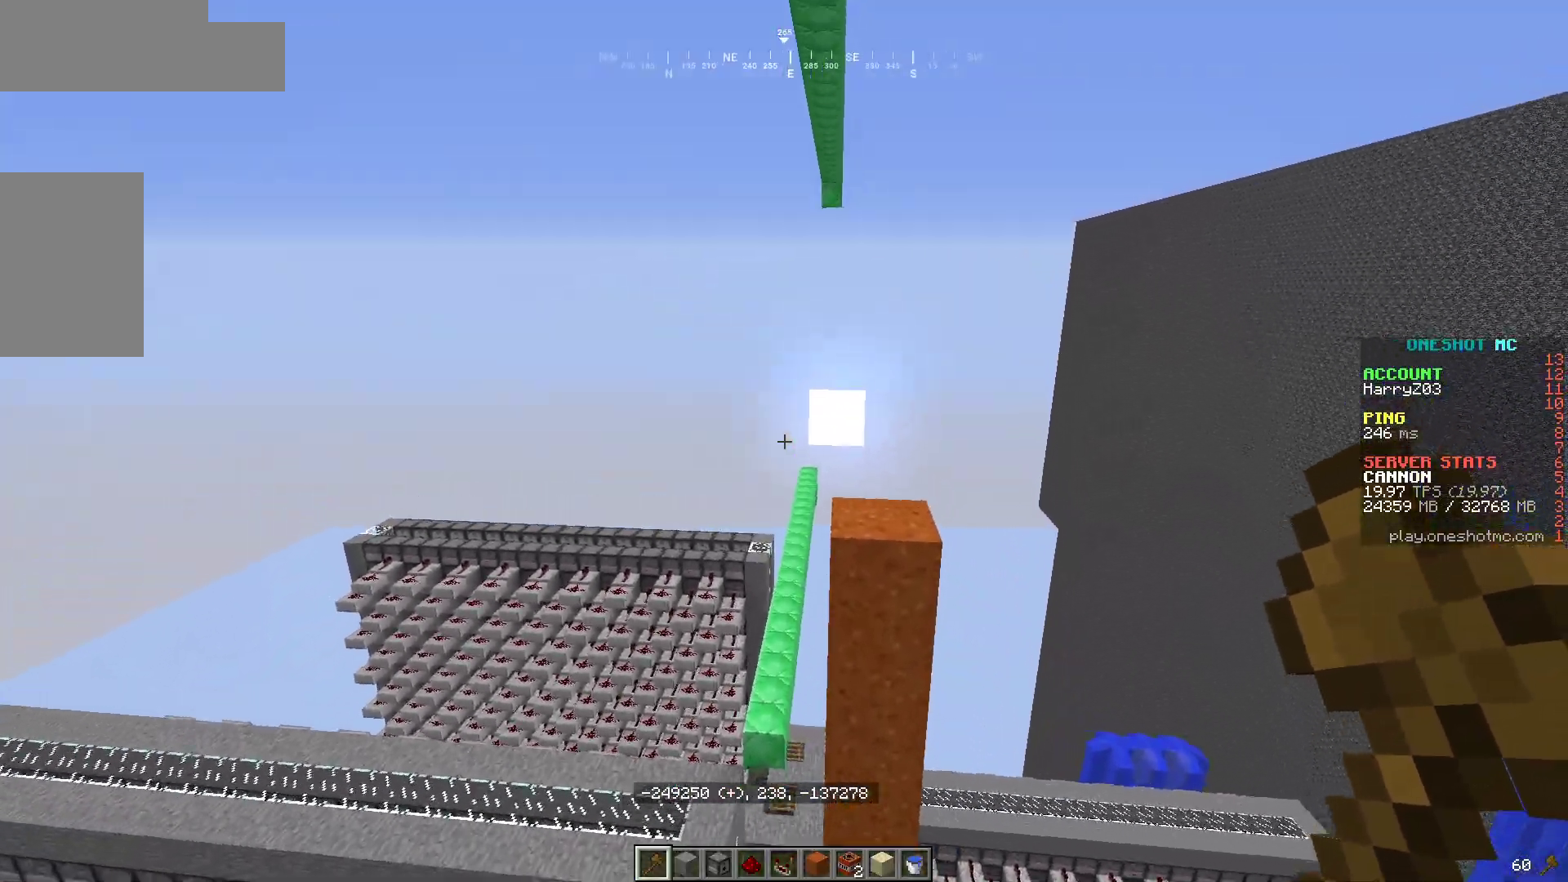
{"keys": ["d"], "mouse": [], "events": [[383, "a", "up"], [400, "w", "up"], [483, "d", "down"]]}
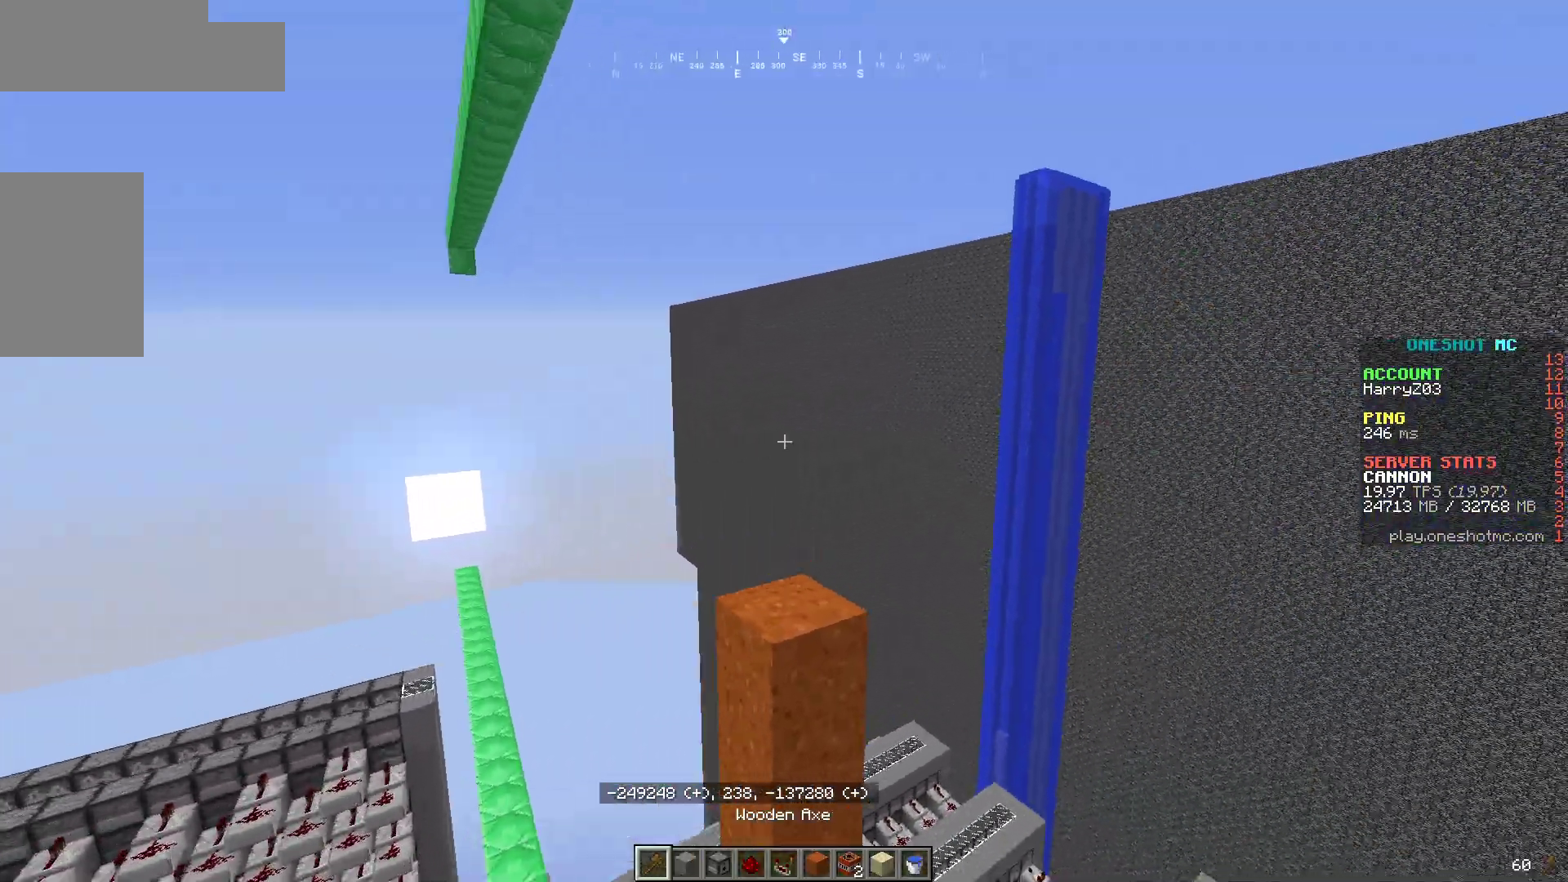
{"keys": ["a"], "mouse": [], "events": [[383, "a", "down"], [417, "d", "up"]]}
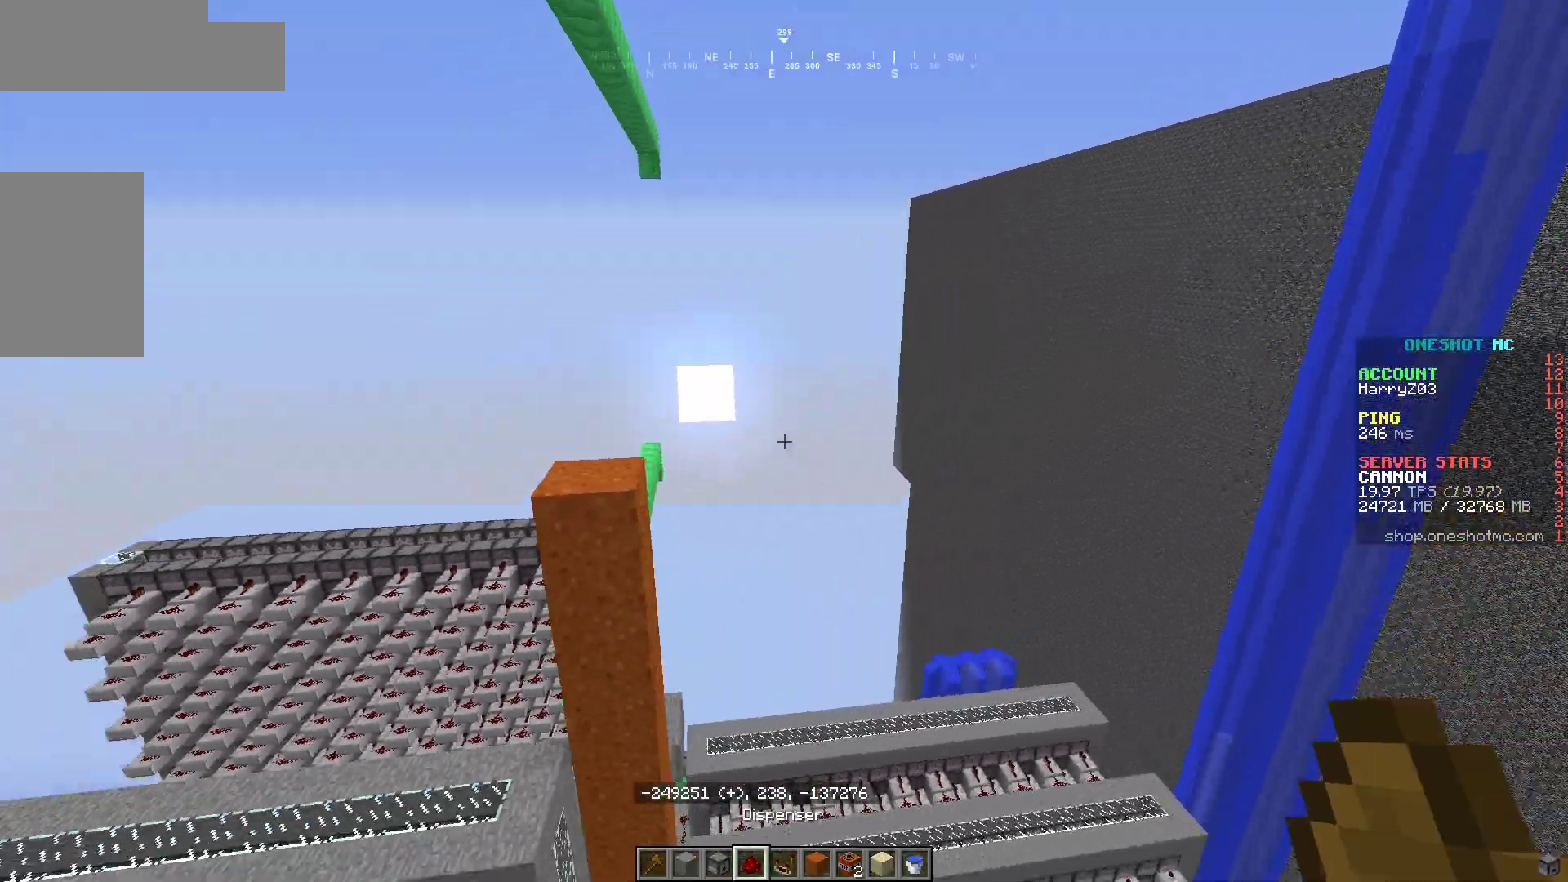
{"keys": ["a"], "mouse": [], "events": []}
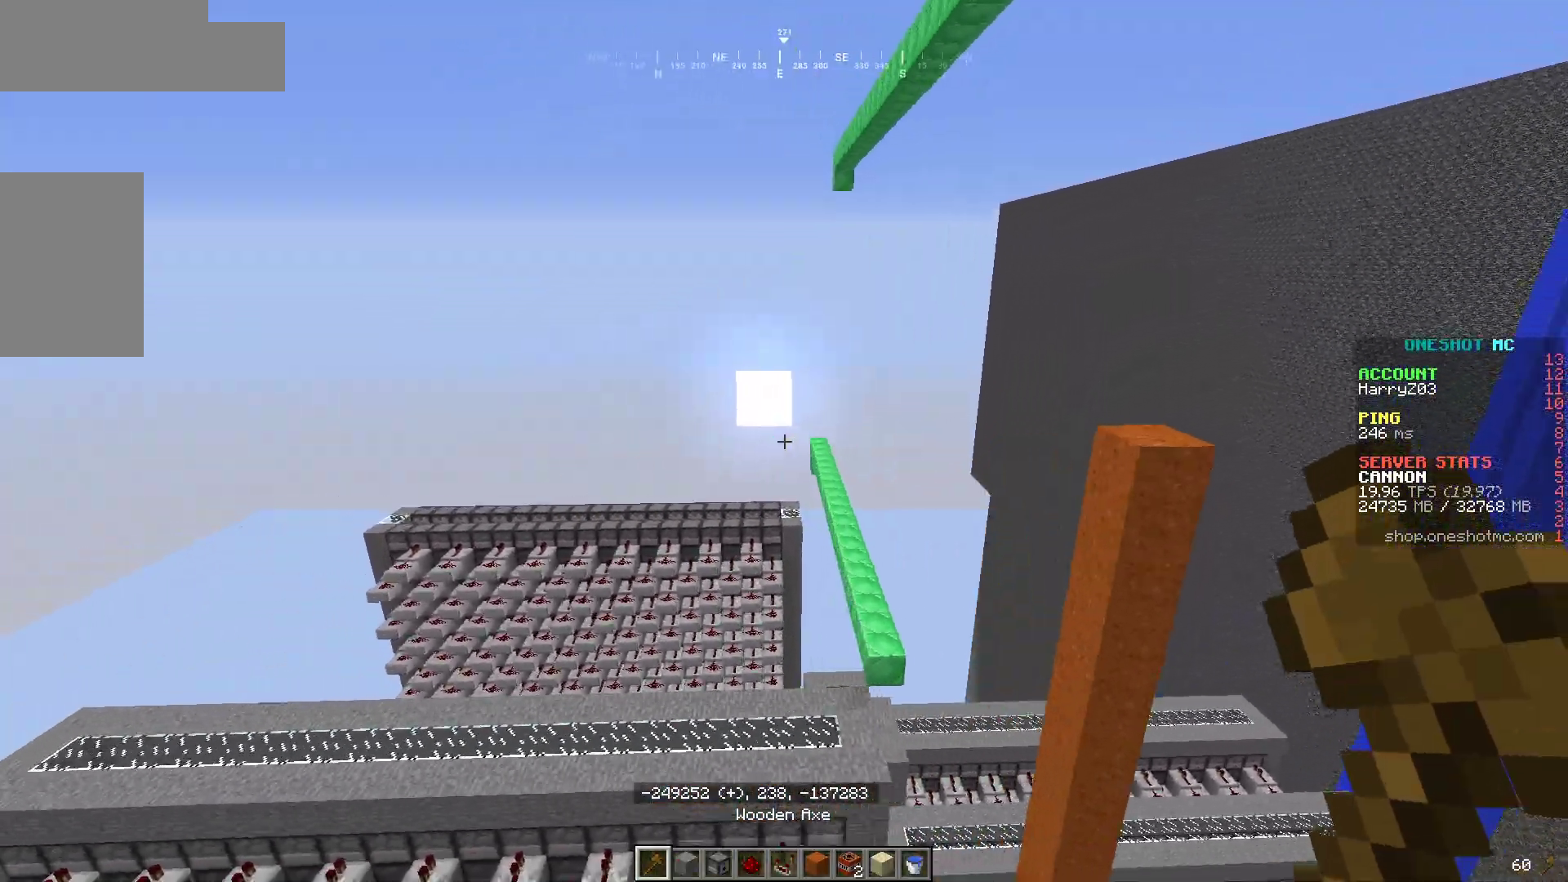
{"keys": ["w"], "mouse": [], "events": [[183, "a", "up"], [200, "d", "down"], [350, "w", "down"], [417, "d", "up"]]}
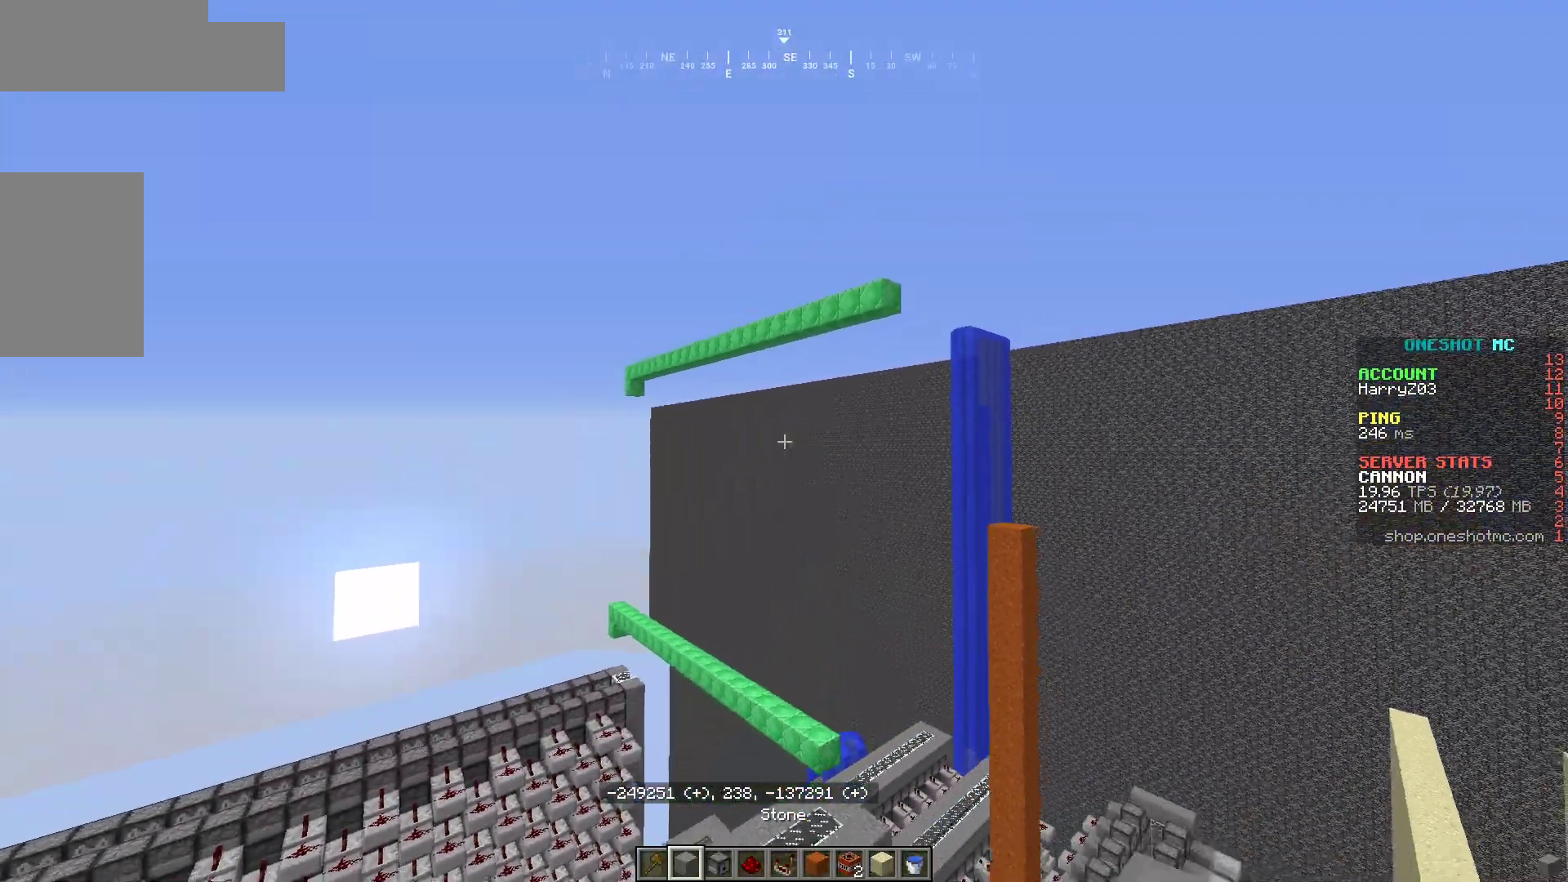
{"keys": ["a"], "mouse": [], "events": [[250, "a", "down"], [300, "w", "up"]]}
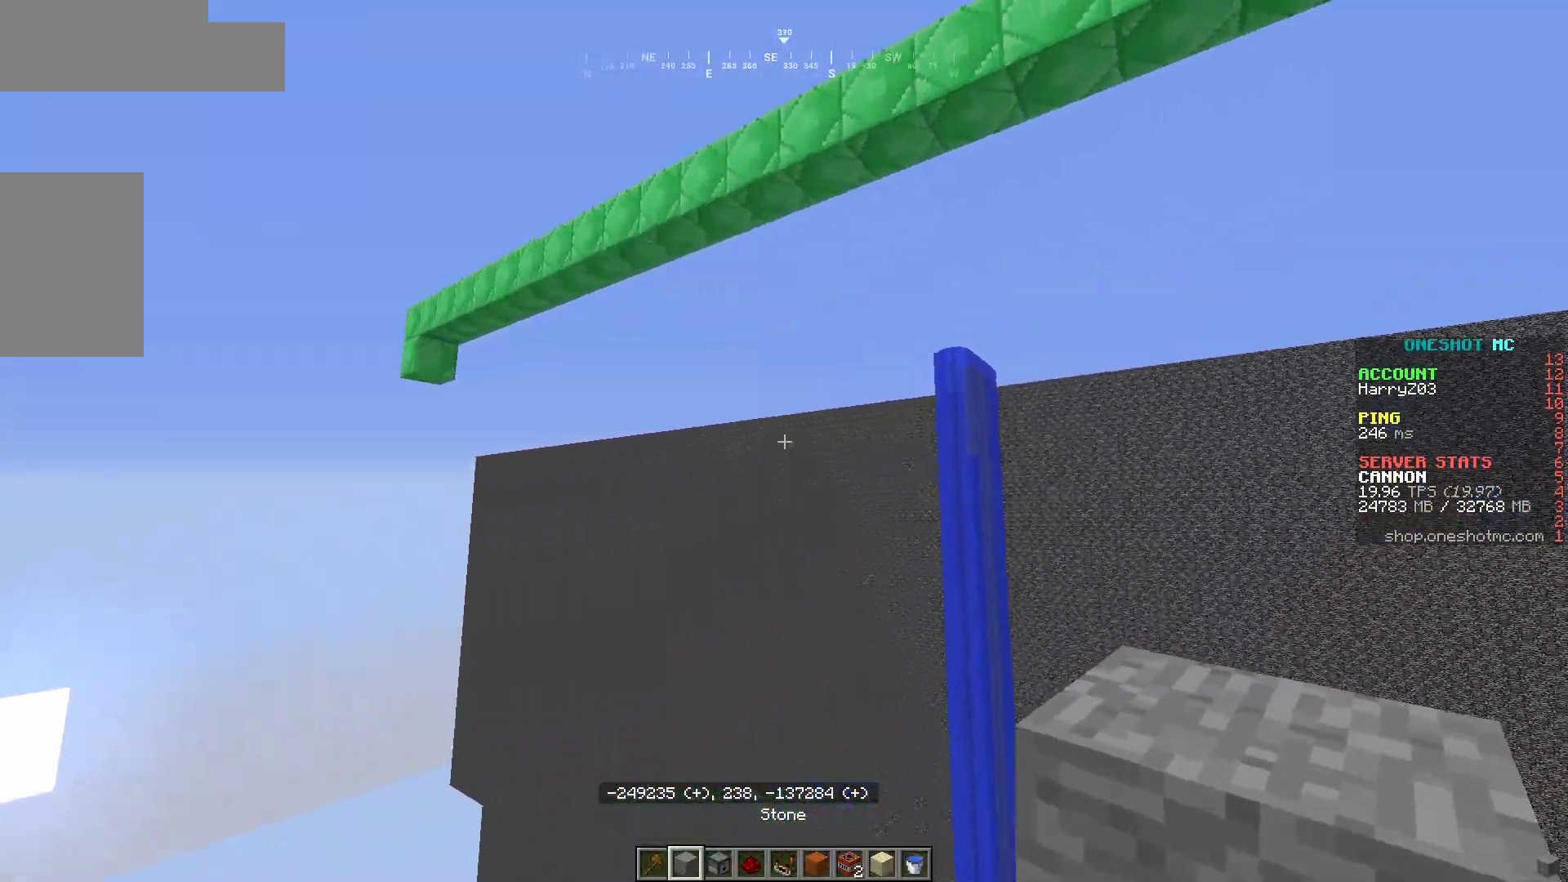
{"keys": ["d"], "mouse": [], "events": [[67, "s", "down"], [133, "a", "up"], [350, "d", "down"], [383, "s", "up"]]}
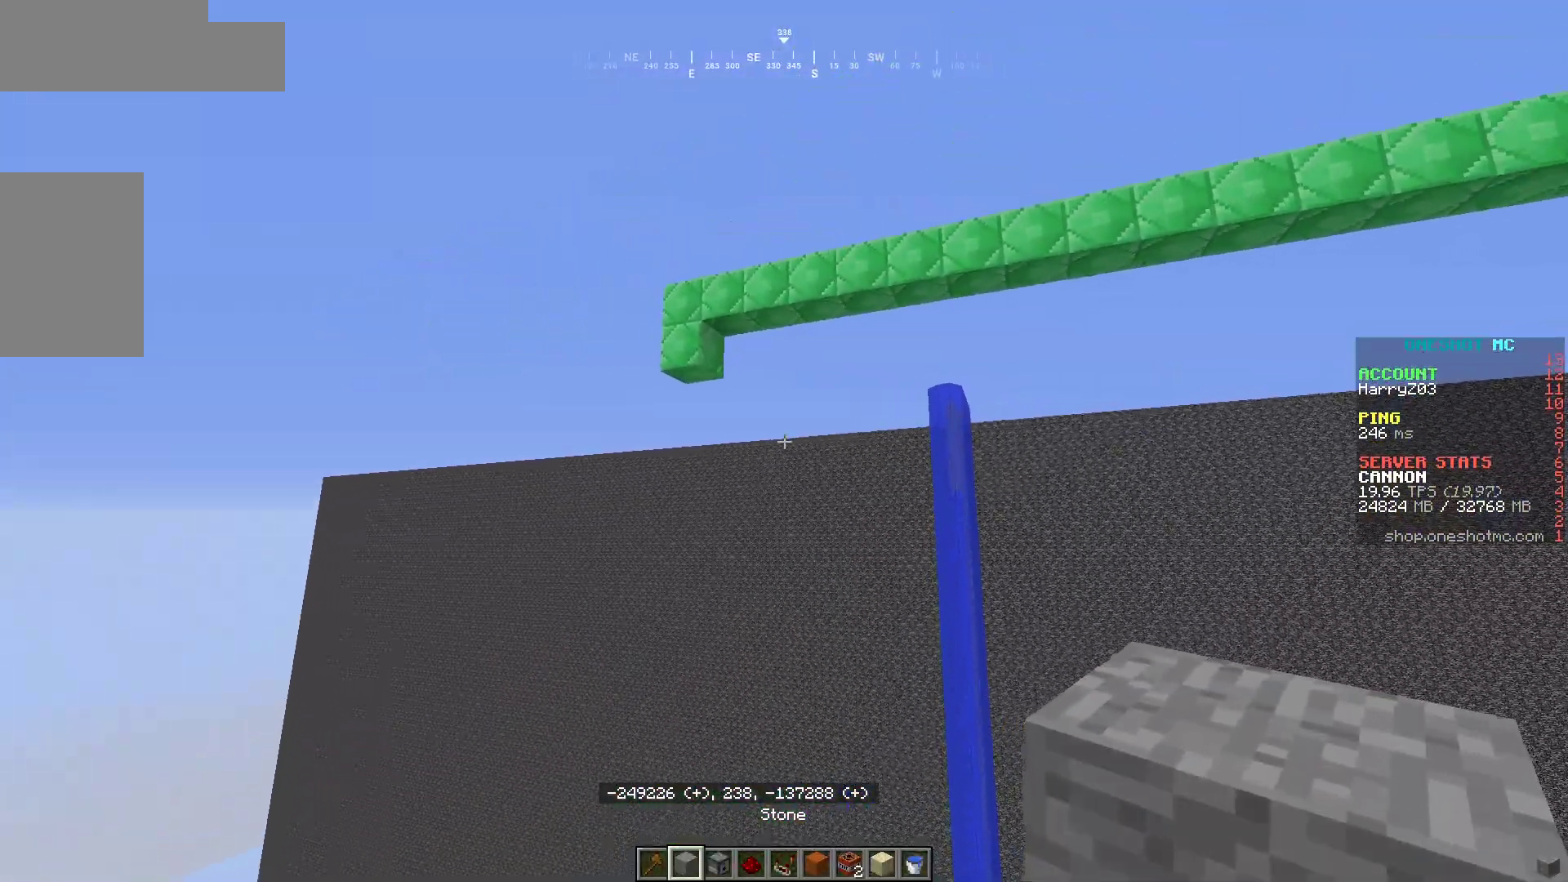
{"keys": ["a"], "mouse": [], "events": [[83, "a", "down"], [117, "d", "up"]]}
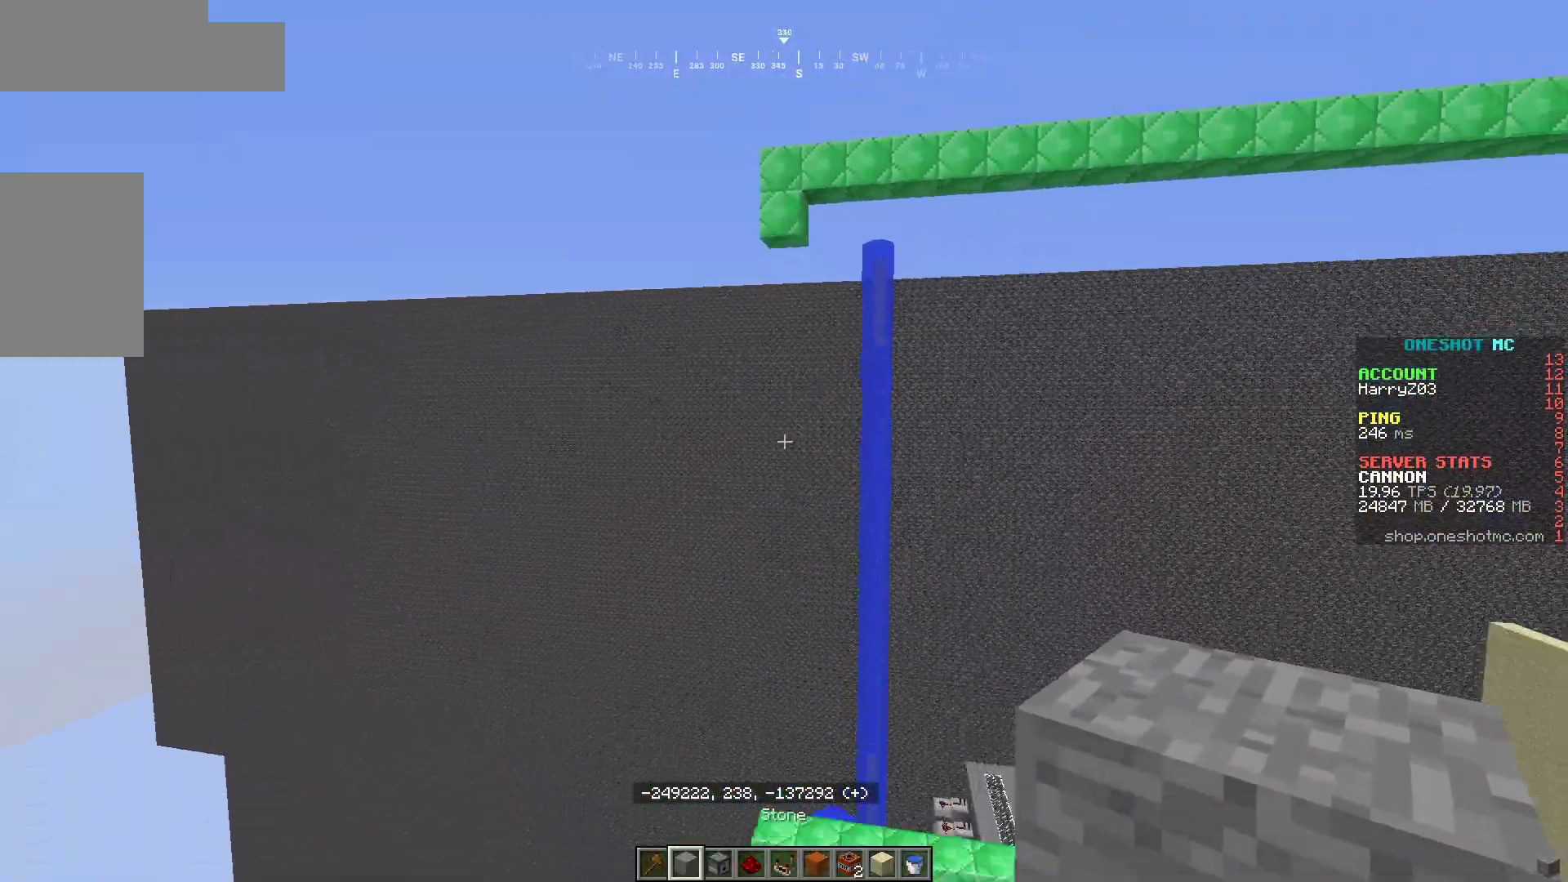
{"keys": ["d"], "mouse": [], "events": [[100, "a", "up"], [100, "d", "down"]]}
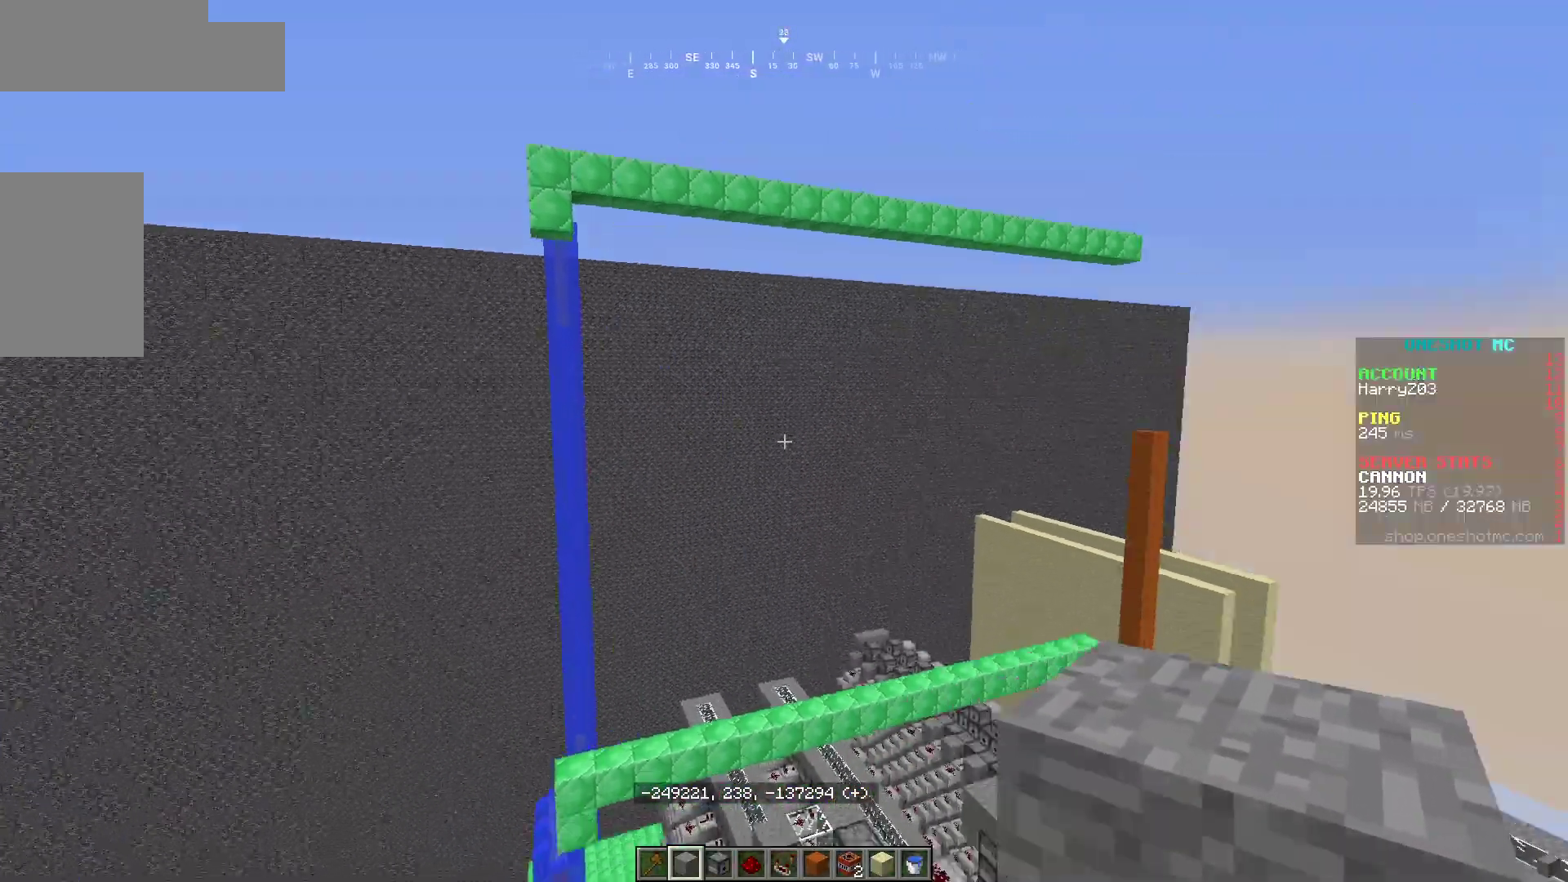
{"keys": ["d"], "mouse": [], "events": [[117, "a", "down"], [150, "d", "up"], [383, "a", "up"], [417, "d", "down"]]}
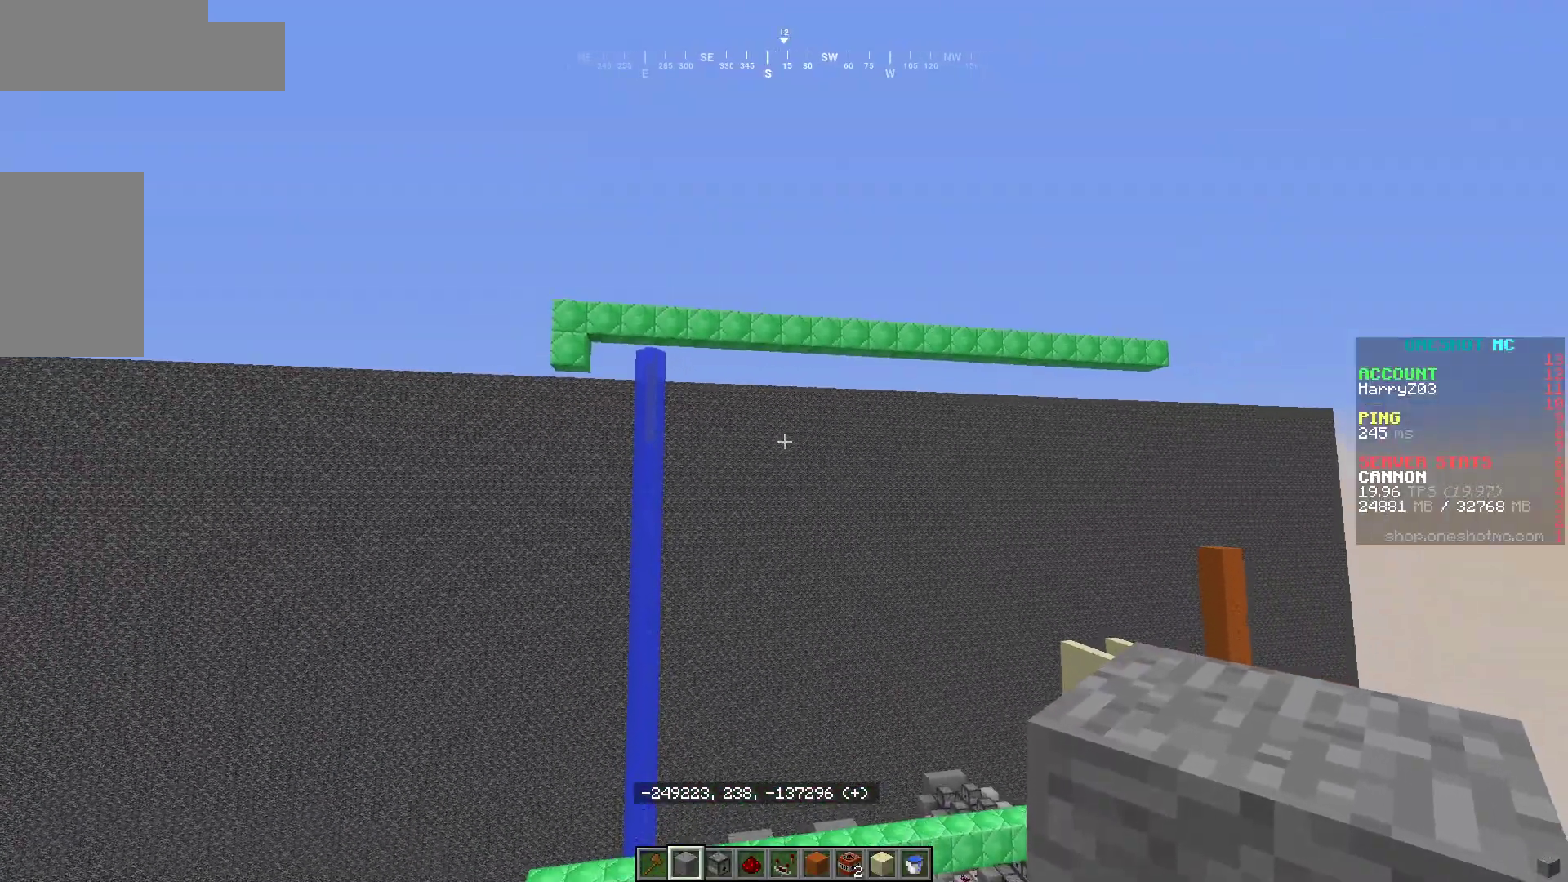
{"keys": [], "mouse": [], "events": [[83, "d", "up"], [133, "a", "down"], [467, "a", "up"]]}
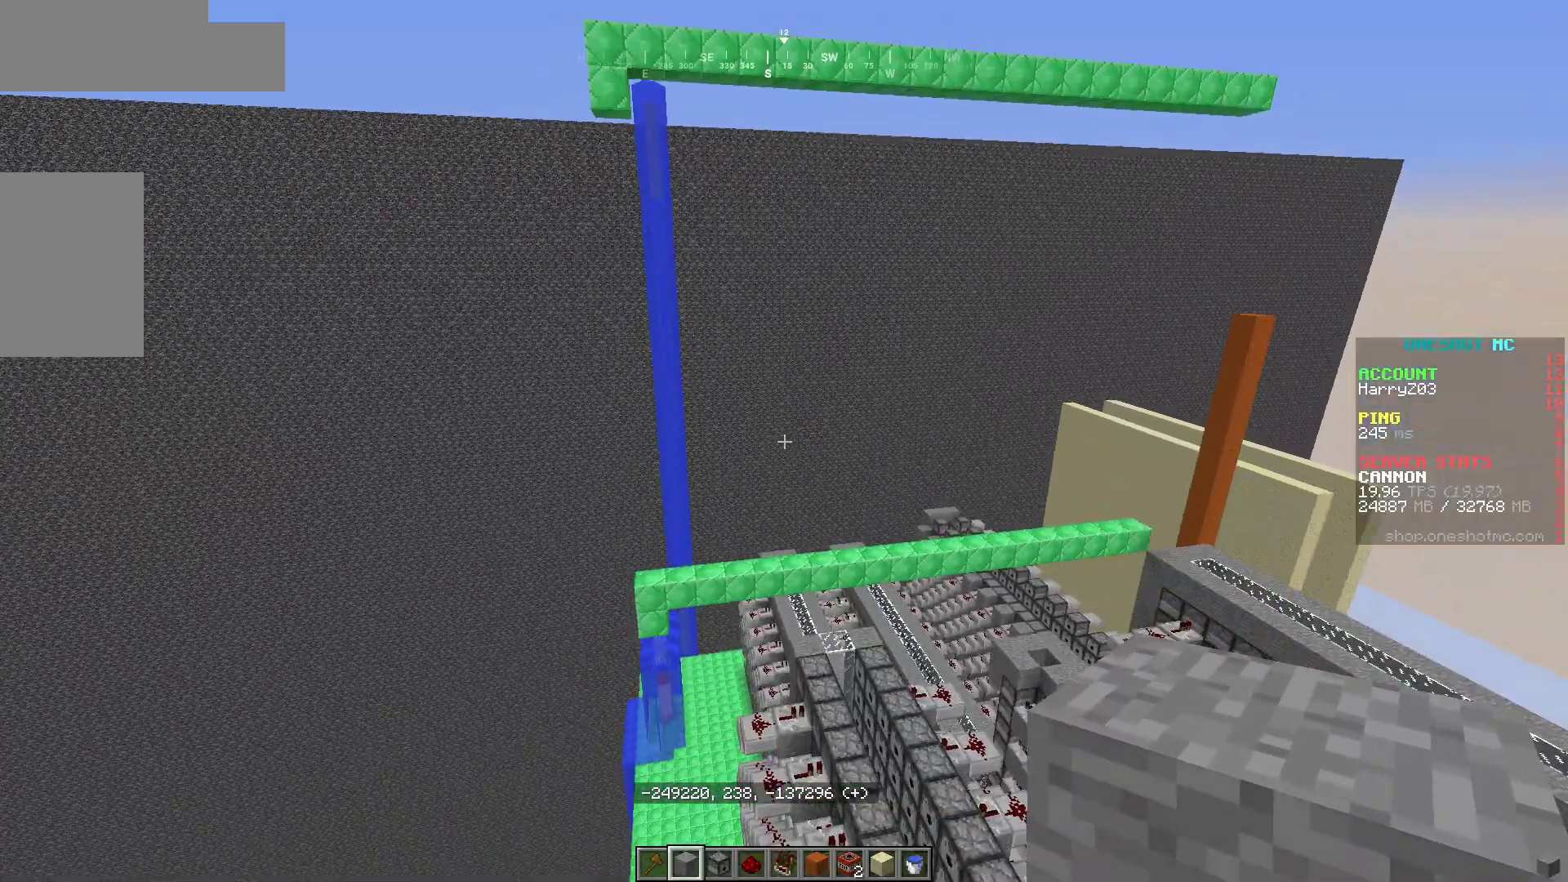
{"keys": [], "mouse": [], "events": []}
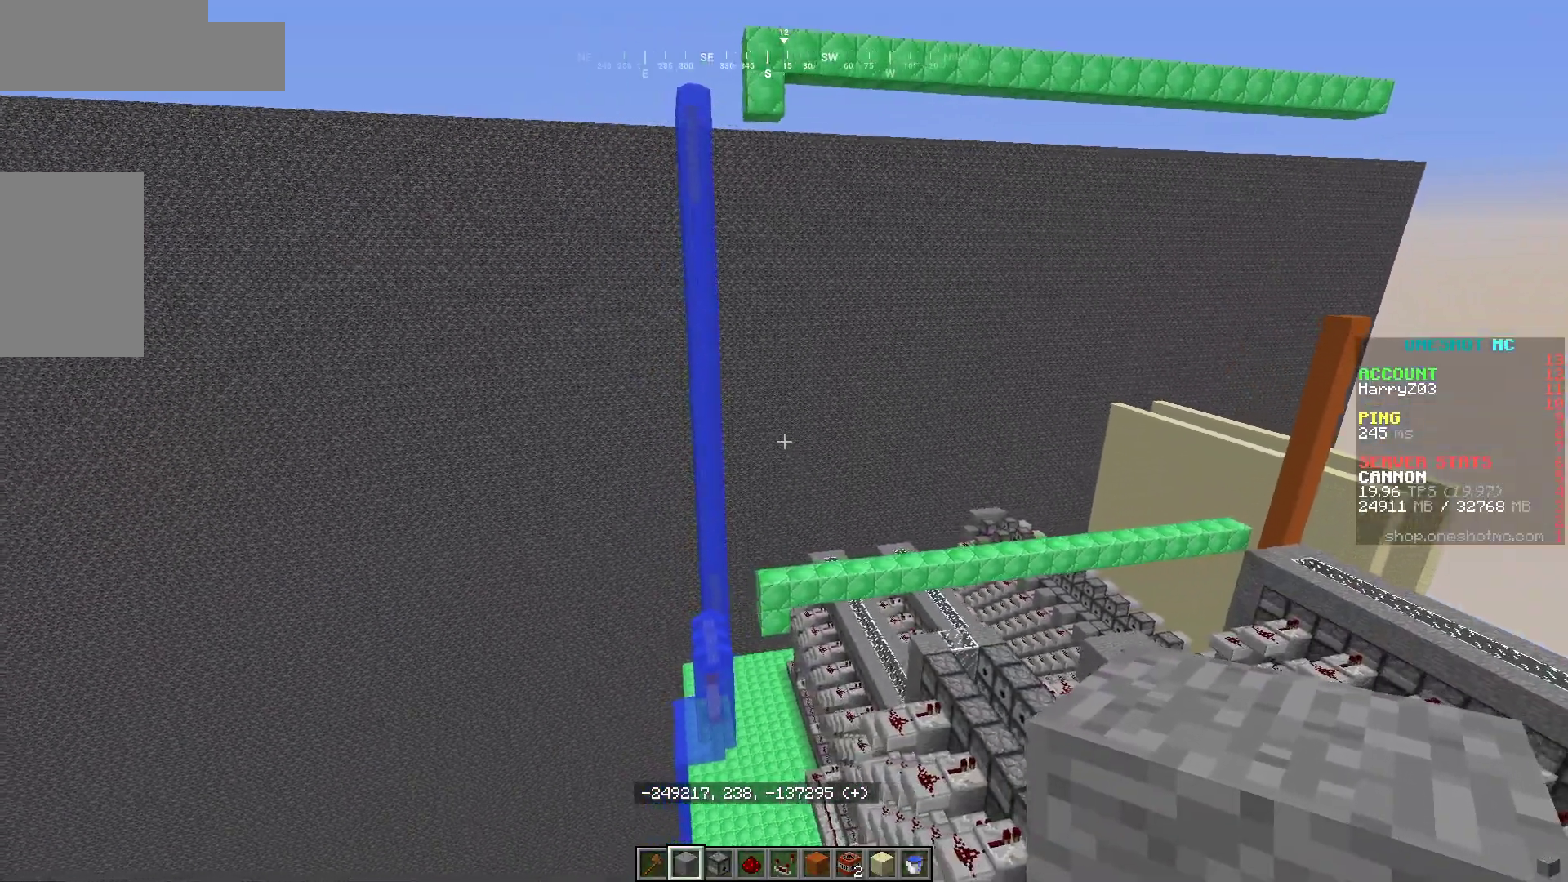
{"keys": [], "mouse": [], "events": [[33, "d", "down"], [417, "d", "up"]]}
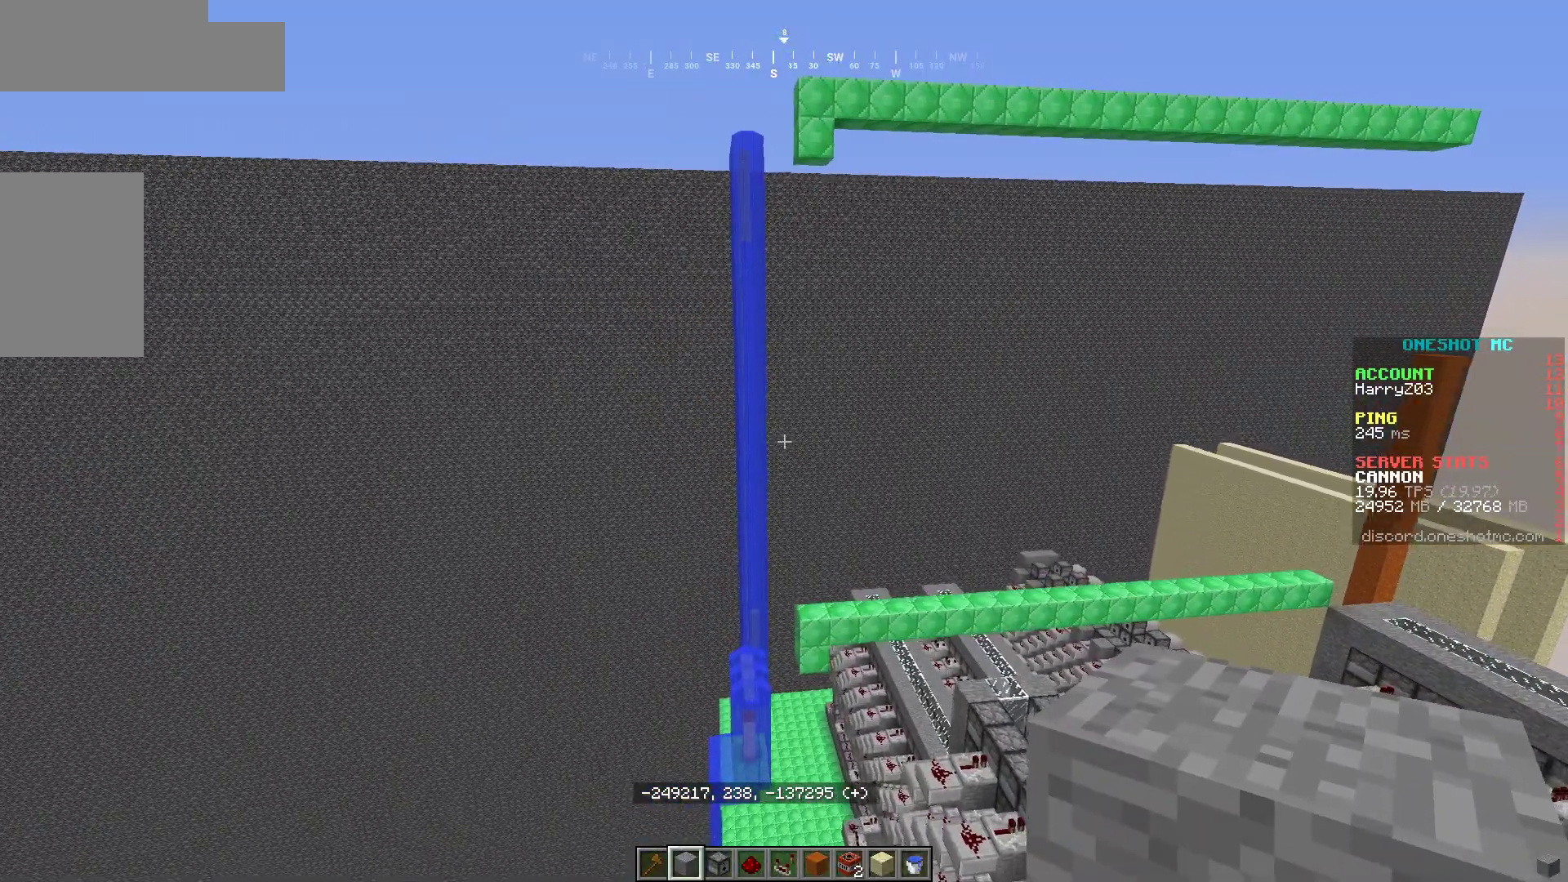
{"keys": [], "mouse": [], "events": []}
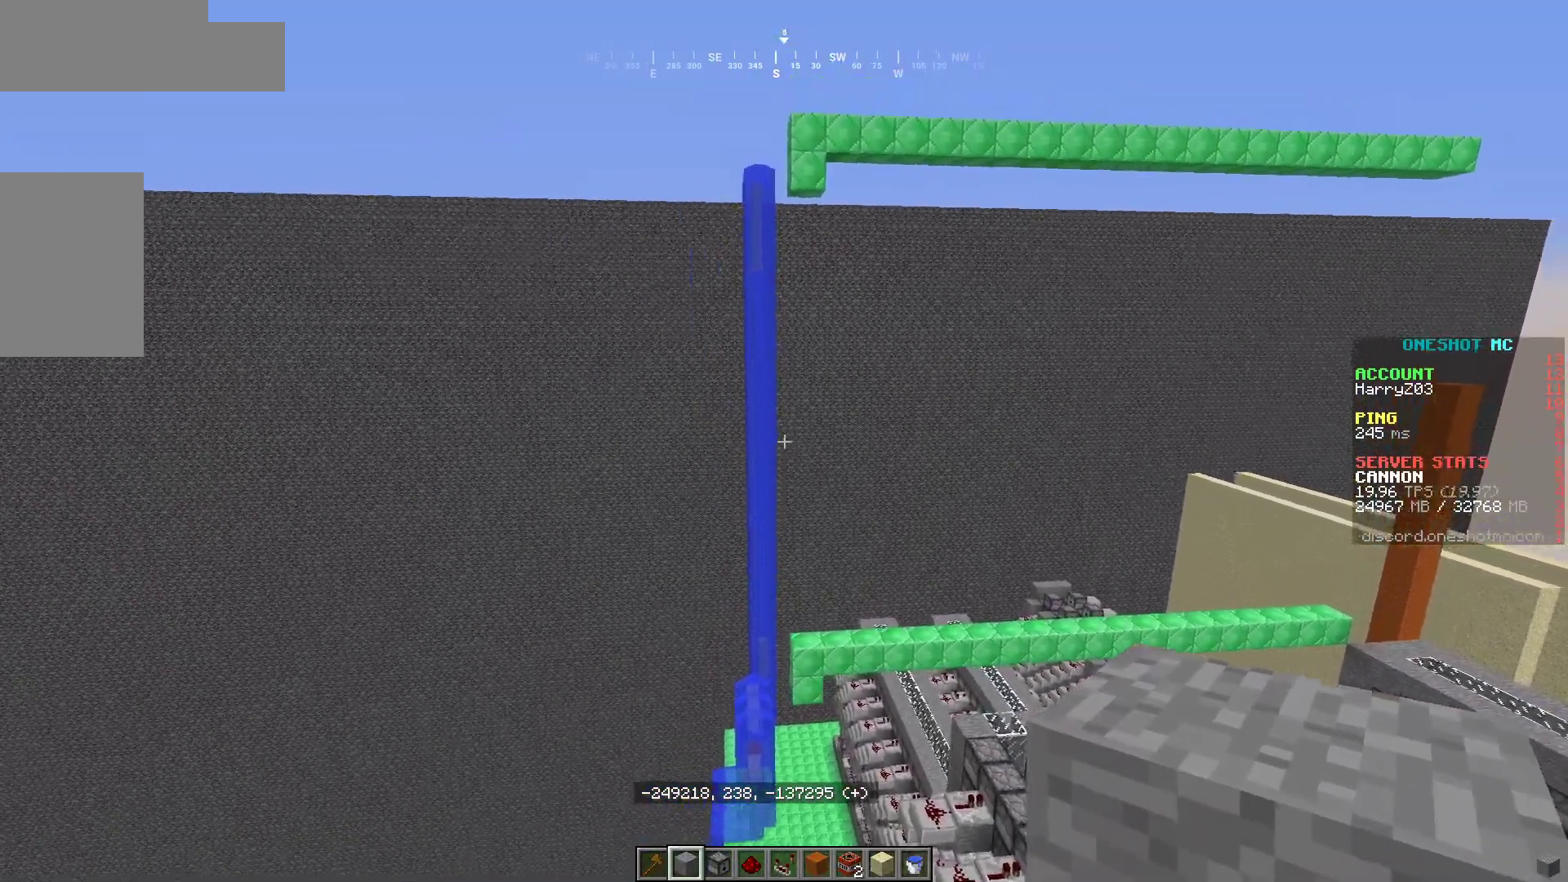
{"keys": ["w"], "mouse": [], "events": [[450, "w", "down"]]}
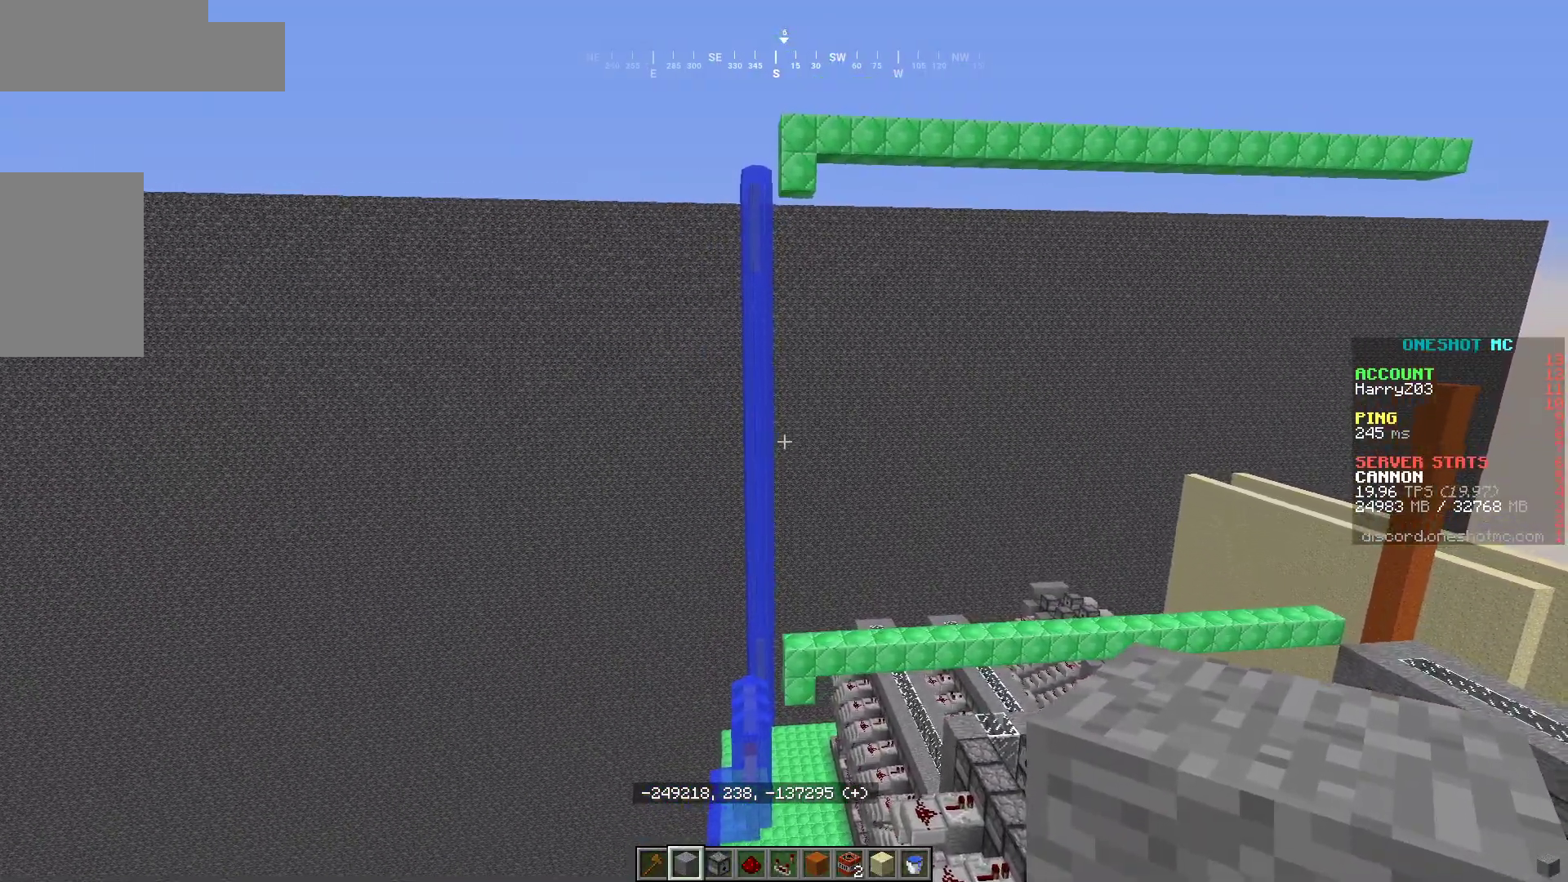
{"keys": ["w"], "mouse": [], "events": [[33, "d", "down"], [417, "d", "up"]]}
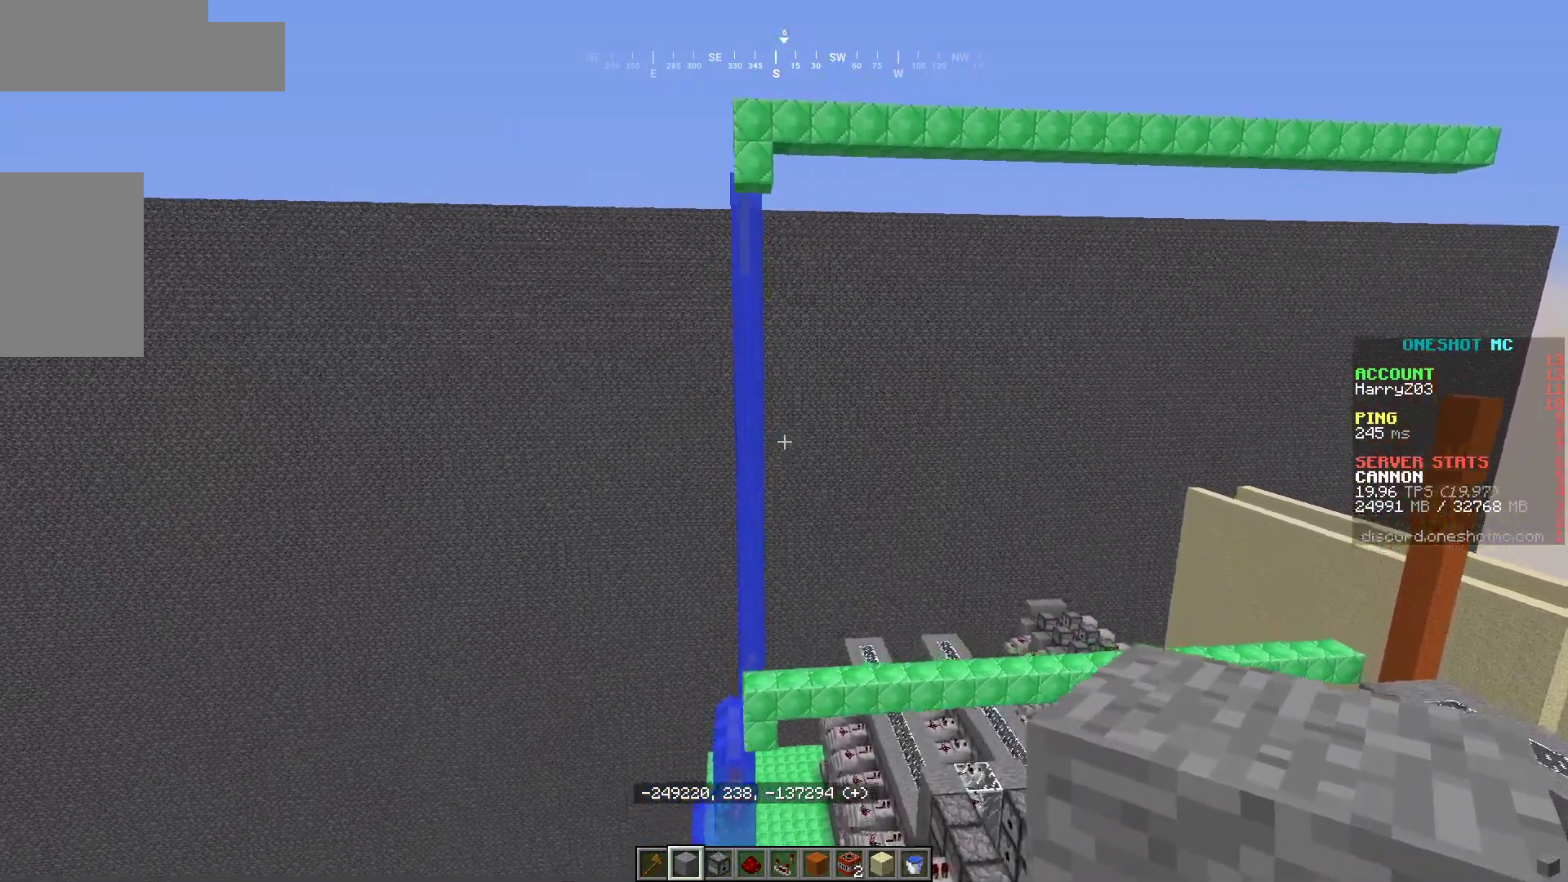
{"keys": ["a", "w"], "mouse": [], "events": [[33, "d", "down"], [150, "d", "up"], [433, "a", "down"]]}
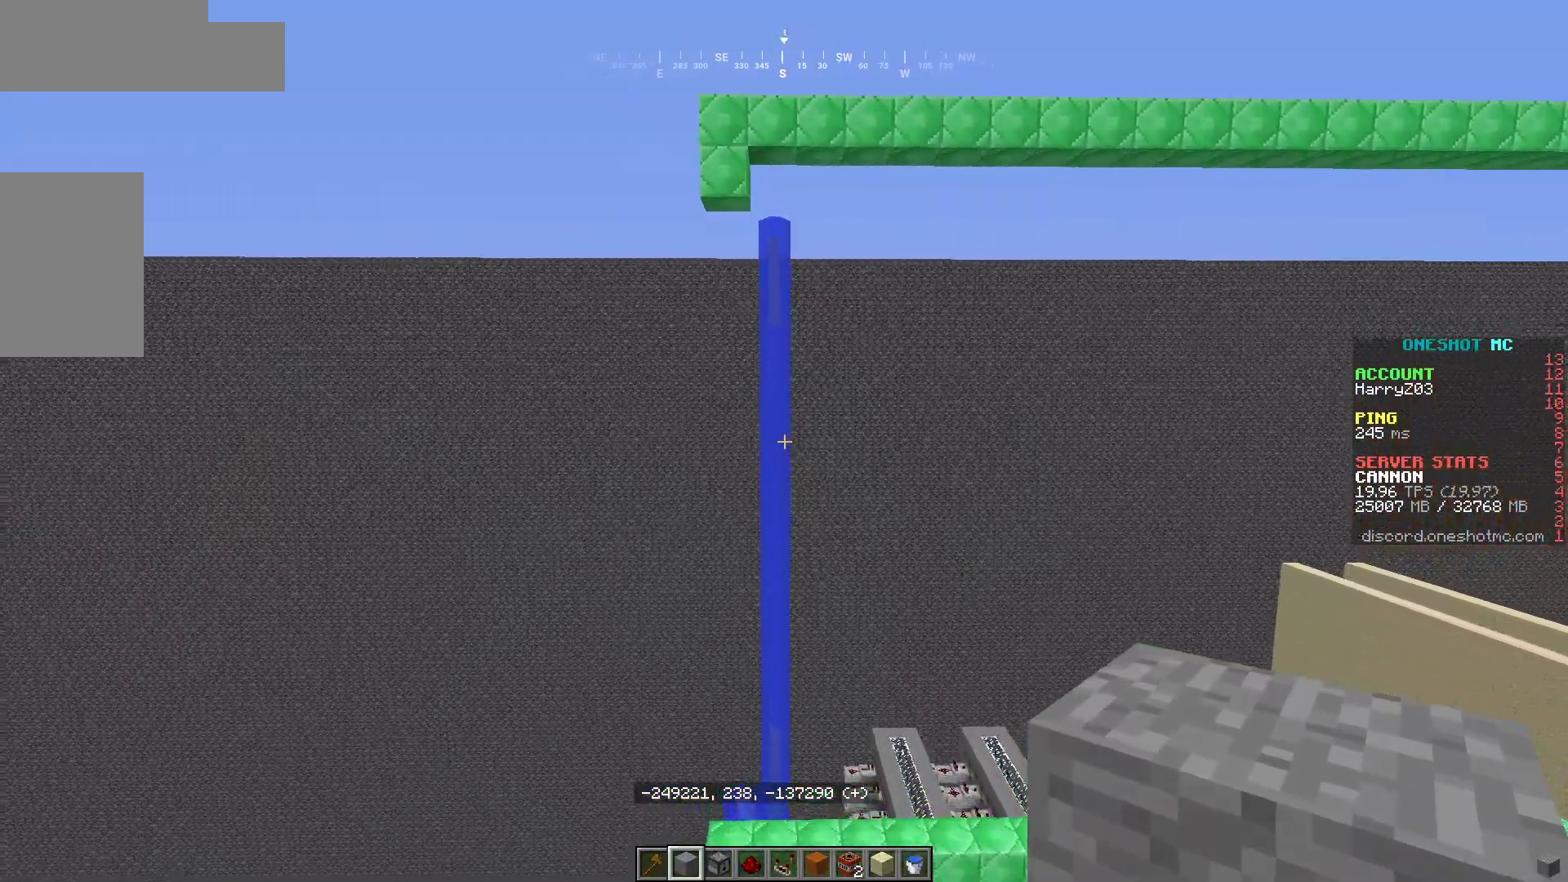
{"keys": ["d"], "mouse": [], "events": [[67, "a", "up"], [333, "w", "up"], [350, "d", "down"]]}
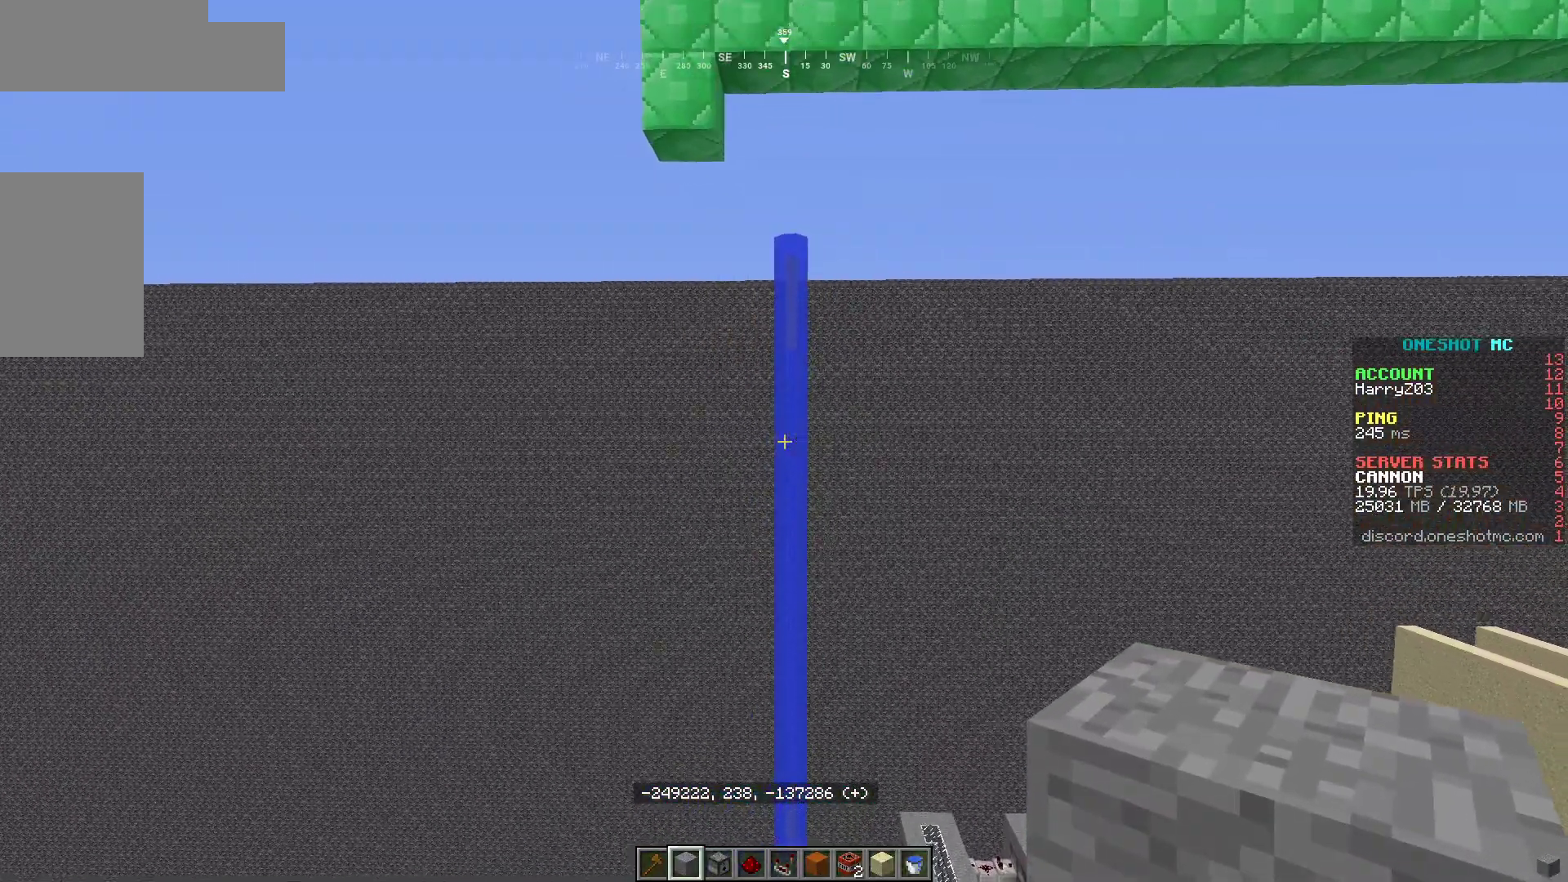
{"keys": ["s"], "mouse": [], "events": [[133, "s", "down"], [367, "d", "up"]]}
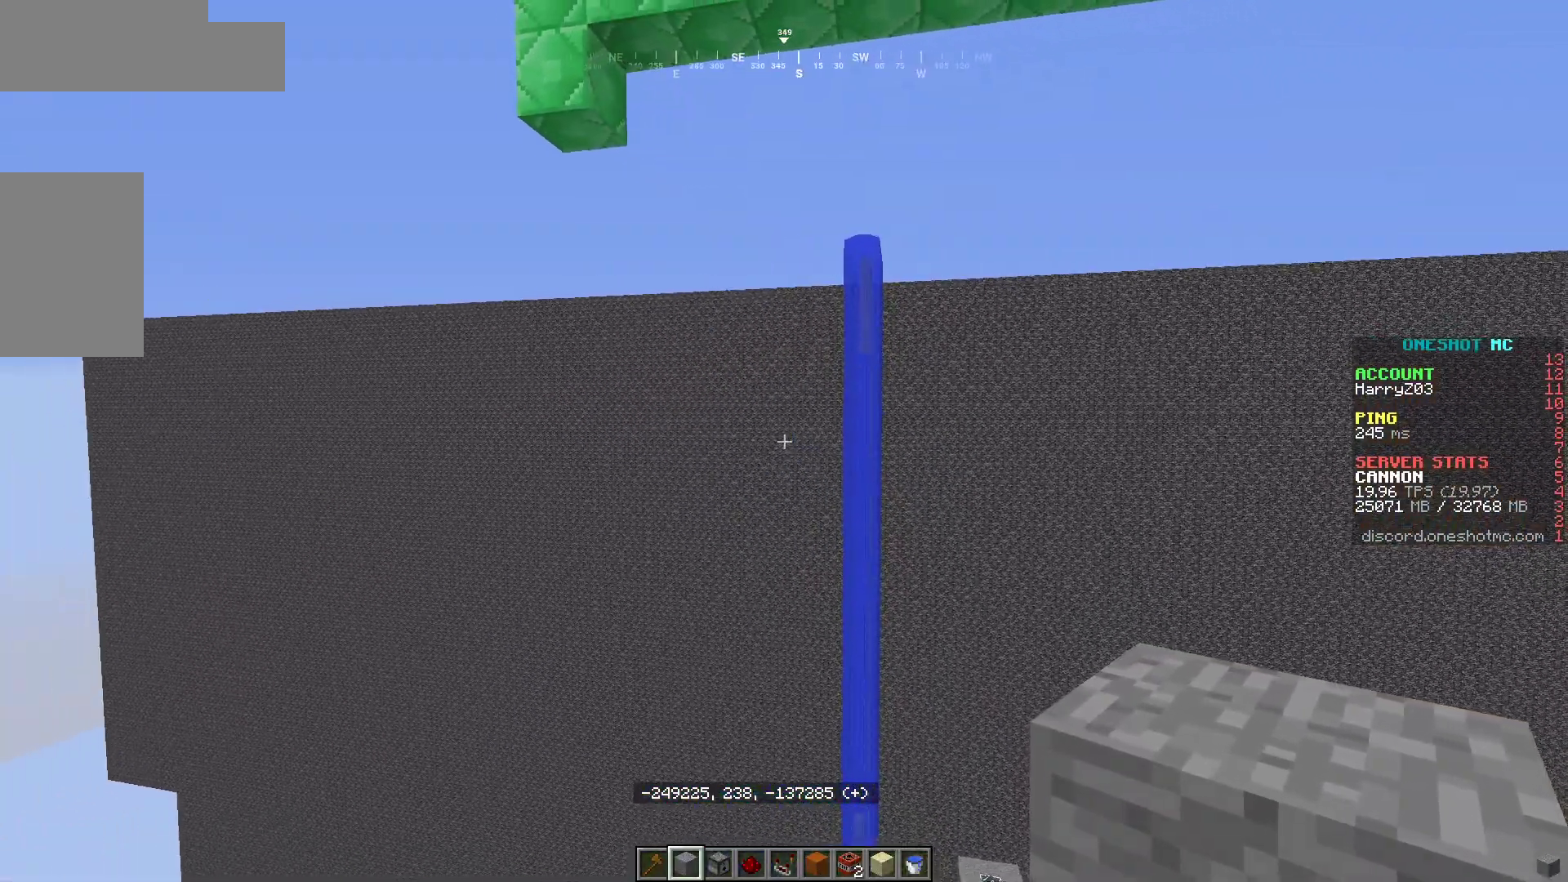
{"keys": ["a"], "mouse": [], "events": [[150, "a", "down"], [400, "s", "up"]]}
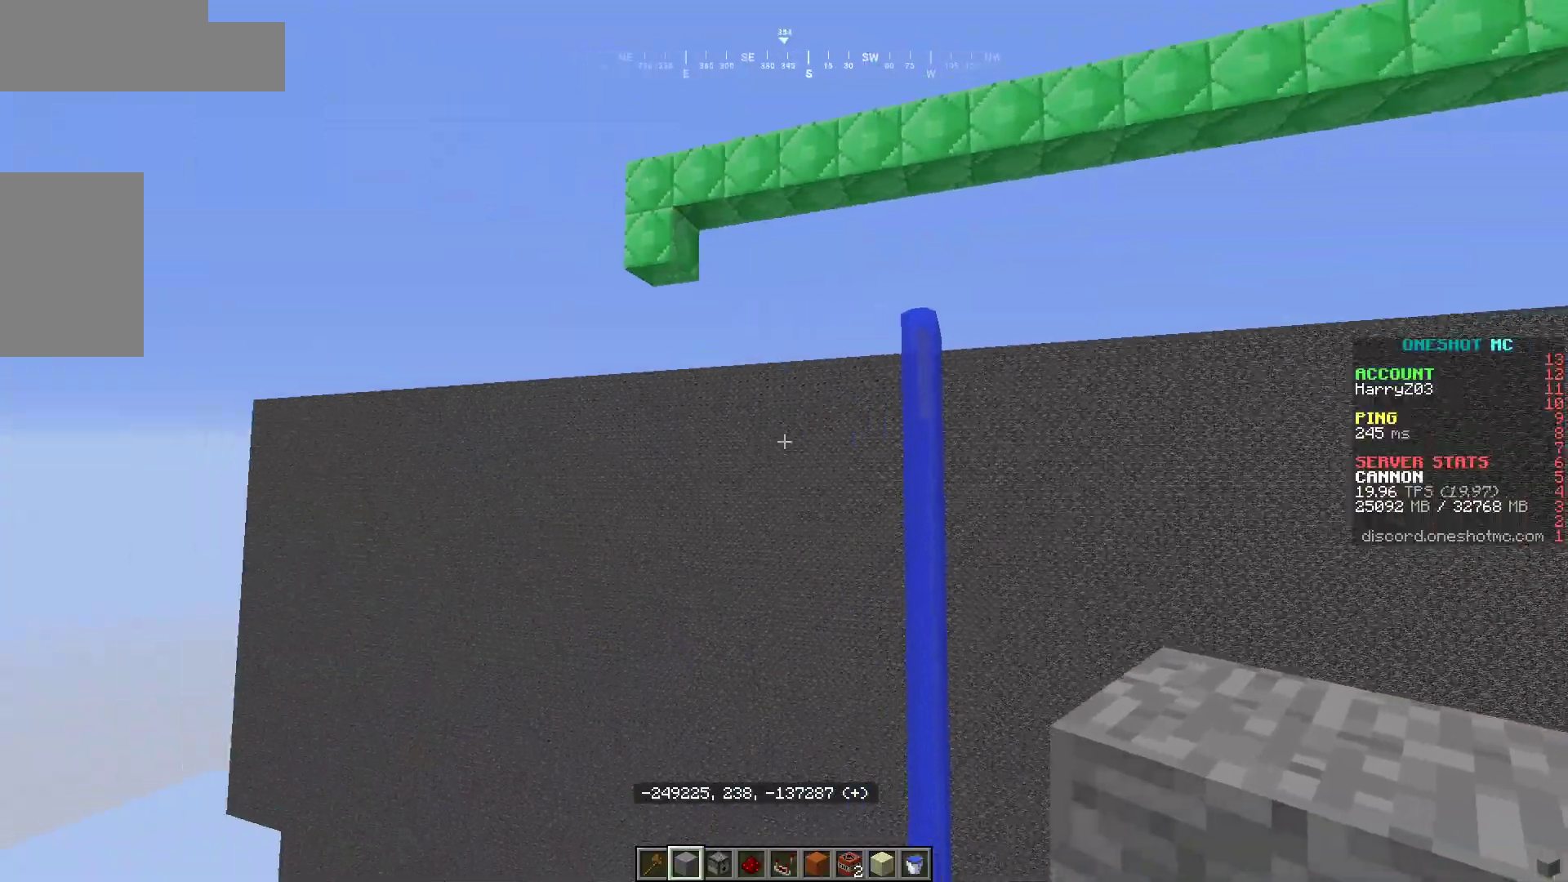
{"keys": ["a"], "mouse": [], "events": []}
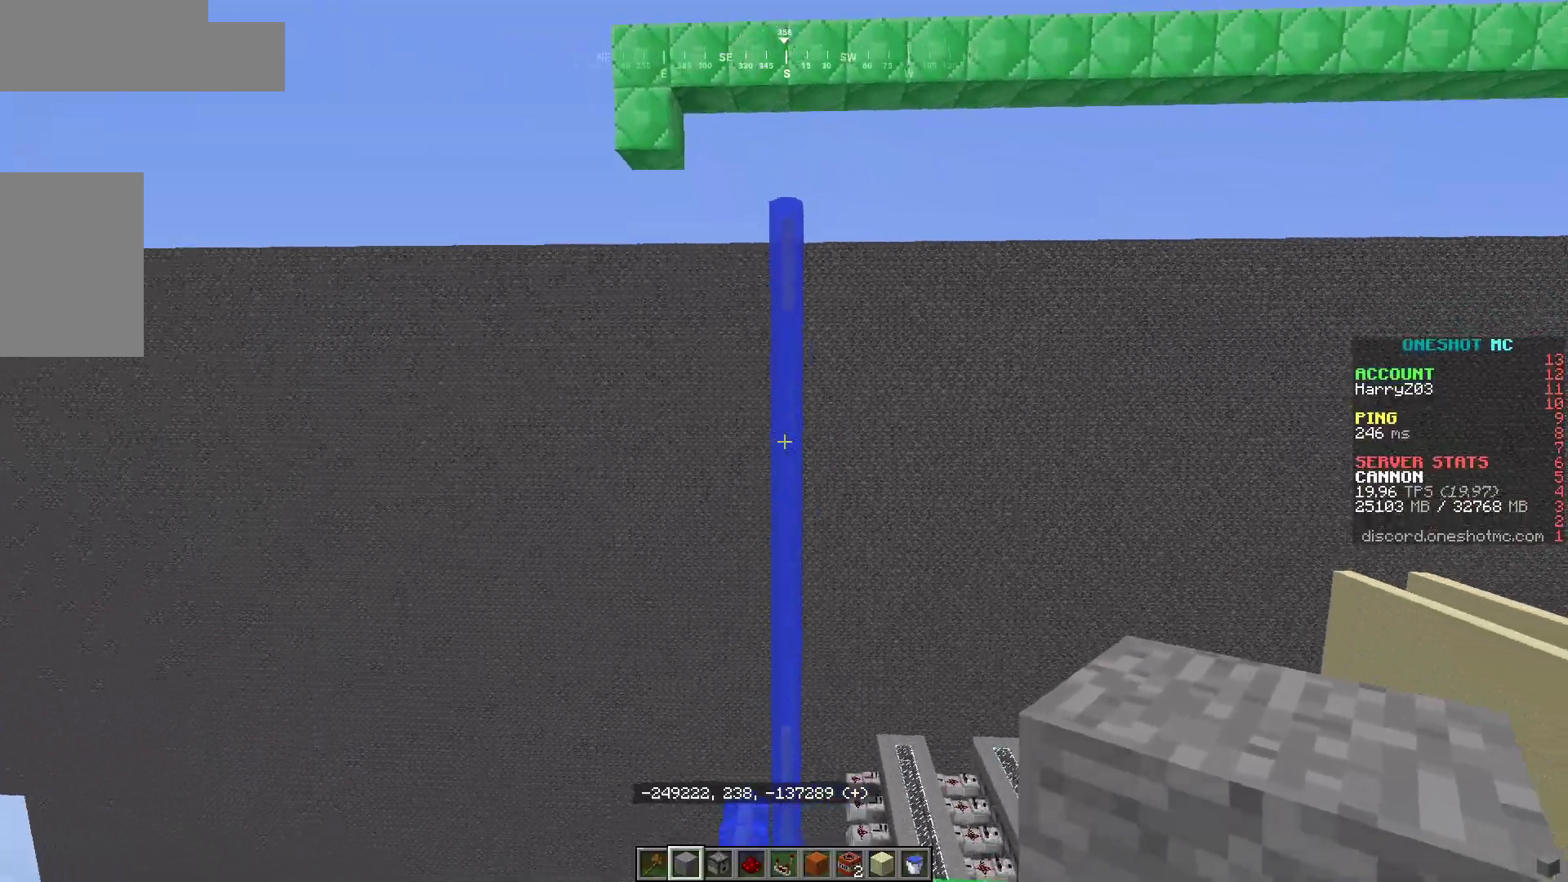
{"keys": ["d", "w"], "mouse": [], "events": [[67, "w", "down"], [233, "a", "up"], [317, "d", "down"]]}
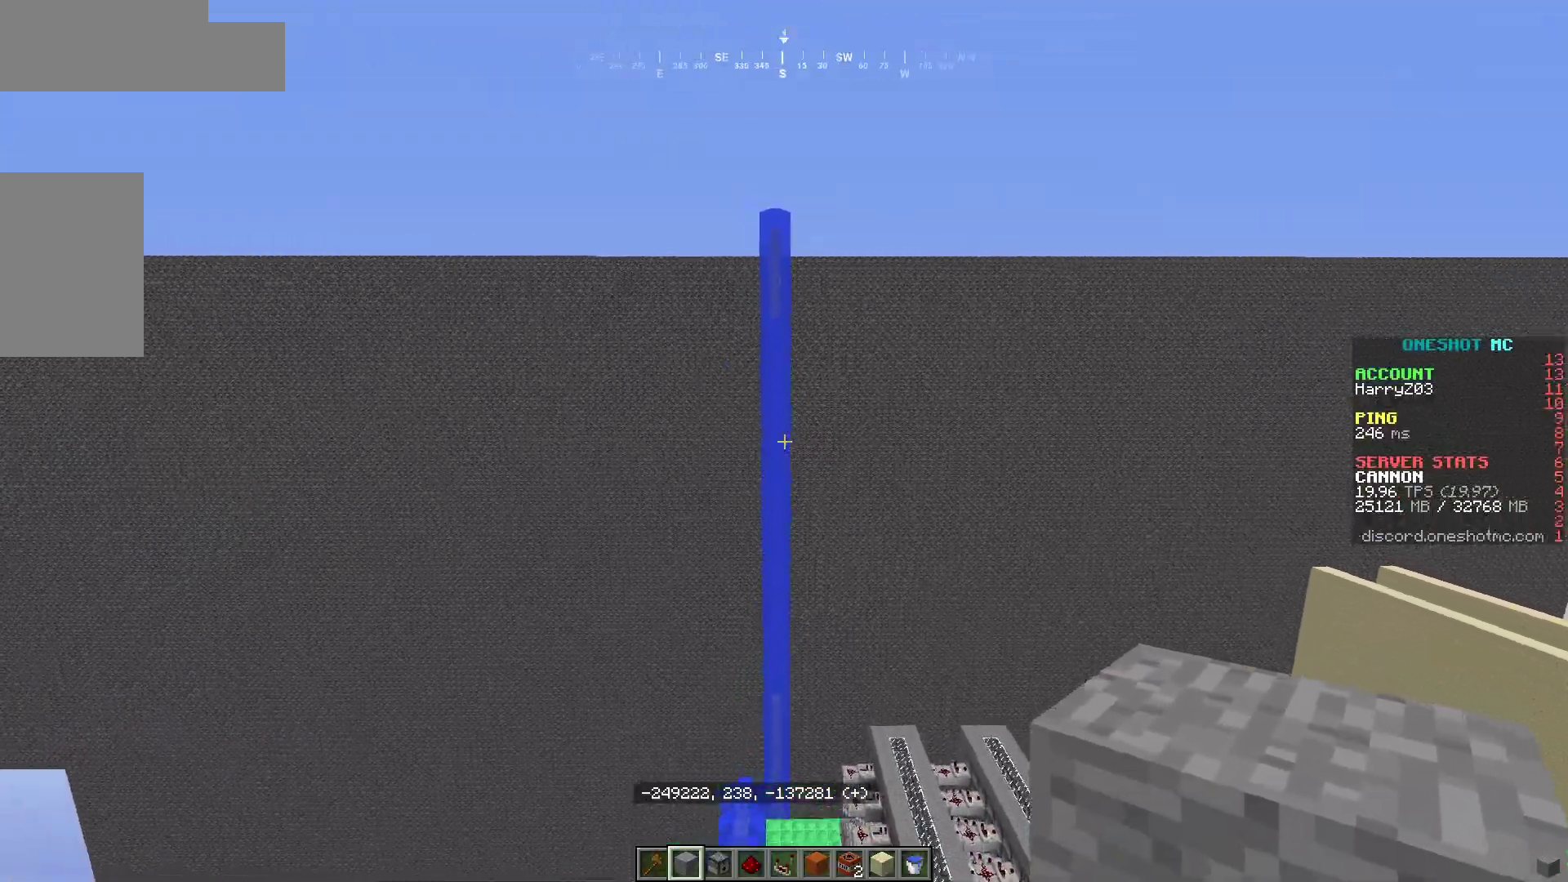
{"keys": ["w"], "mouse": [], "events": [[350, "d", "up"]]}
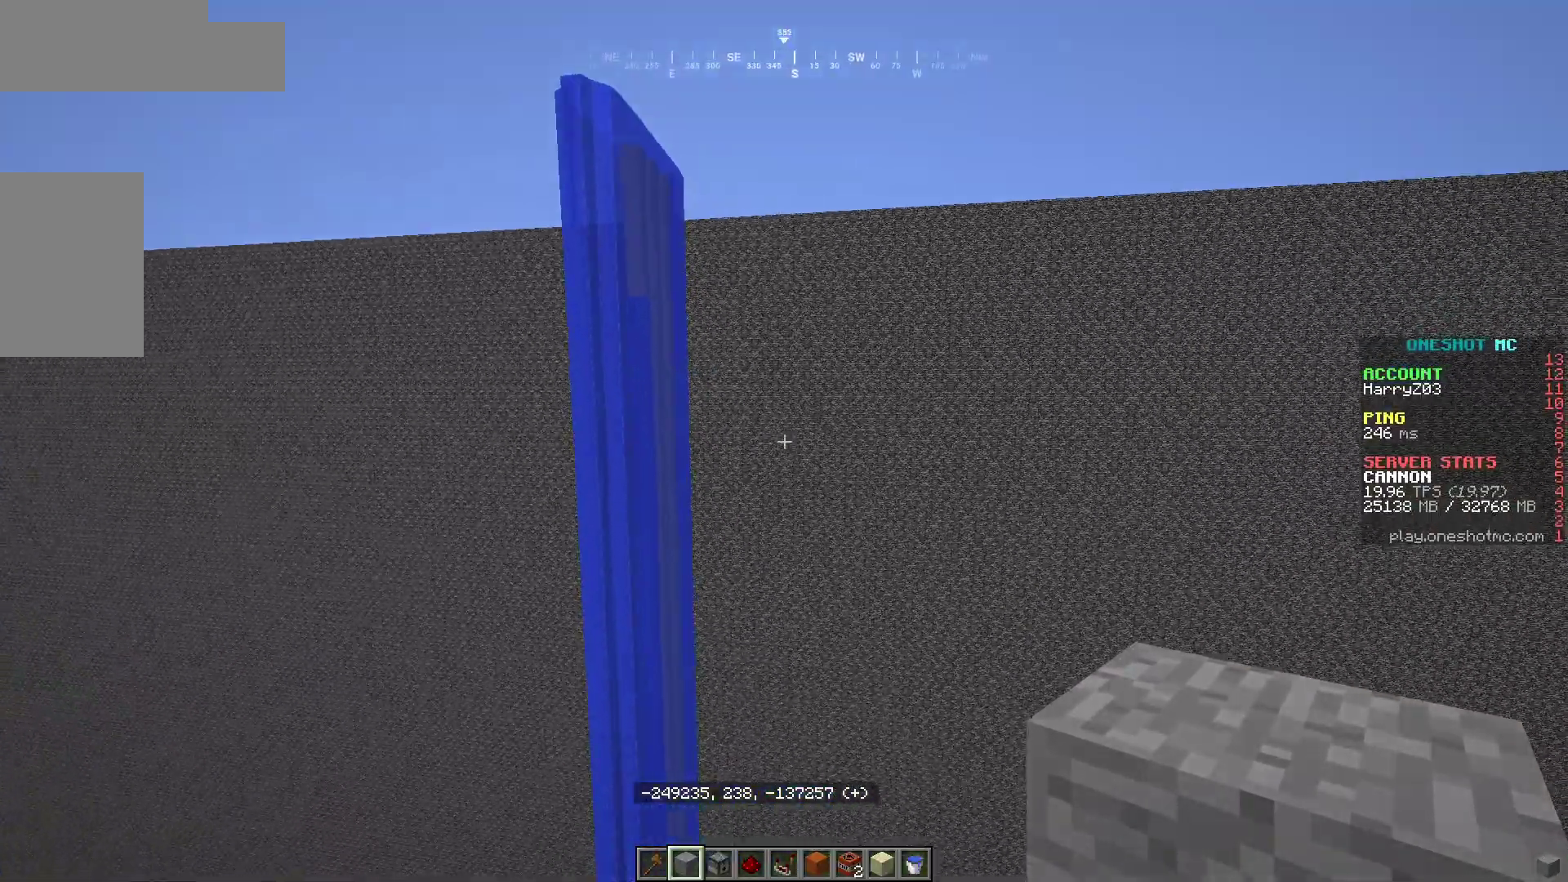
{"keys": ["a"], "mouse": [], "events": [[83, "a", "down"], [183, "w", "up"]]}
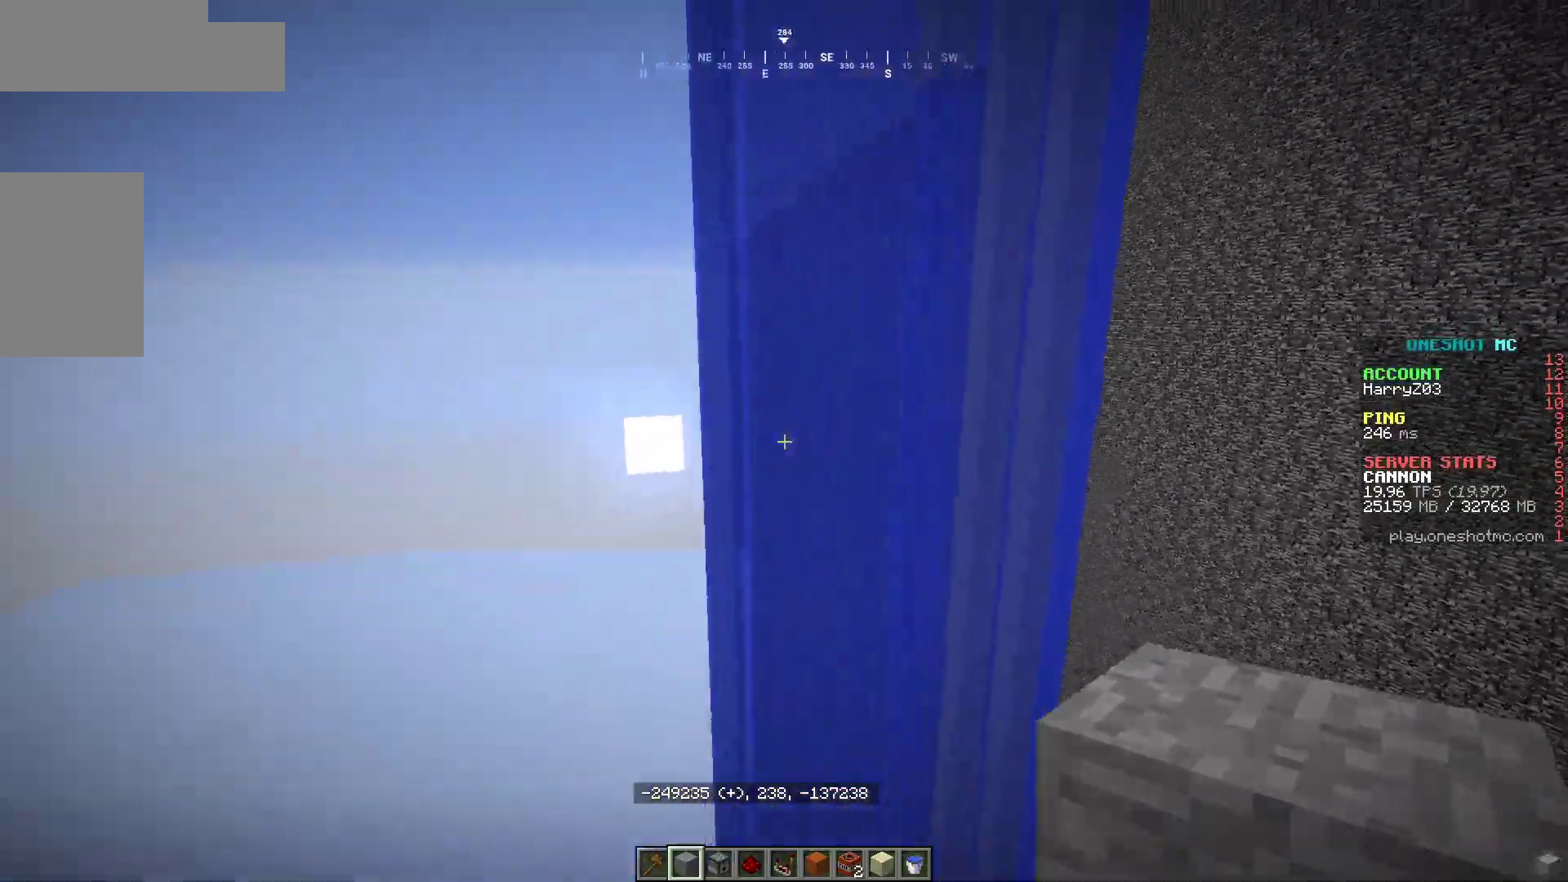
{"keys": ["a", "s"], "mouse": [], "events": [[100, "d", "down"], [133, "a", "up"], [233, "s", "down"], [317, "d", "up"], [350, "a", "down"]]}
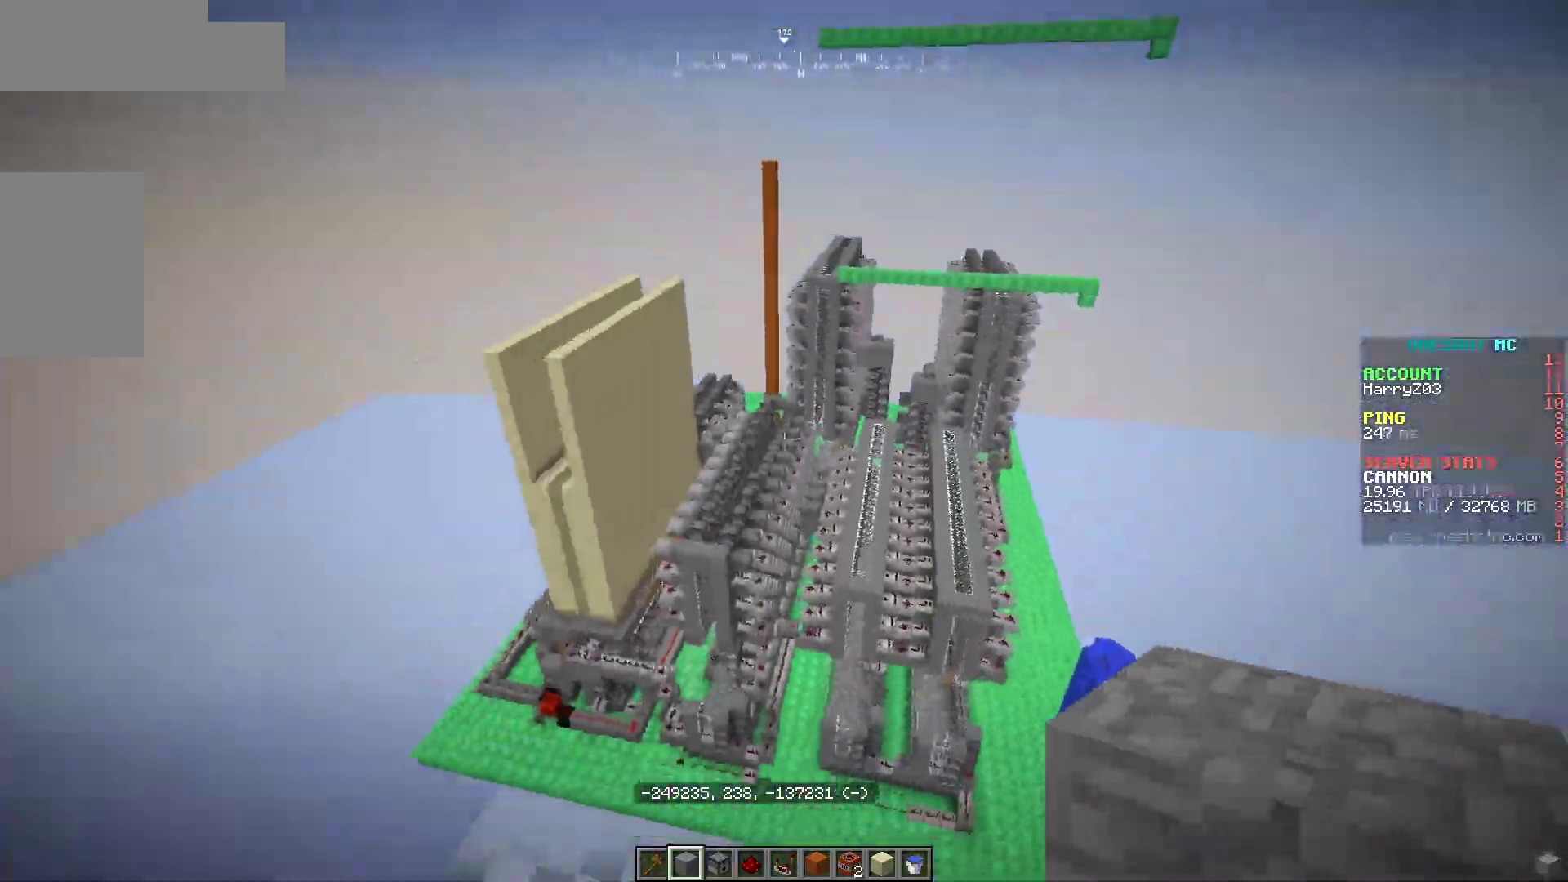
{"keys": [], "mouse": [], "events": [[333, "s", "up"], [433, "a", "up"]]}